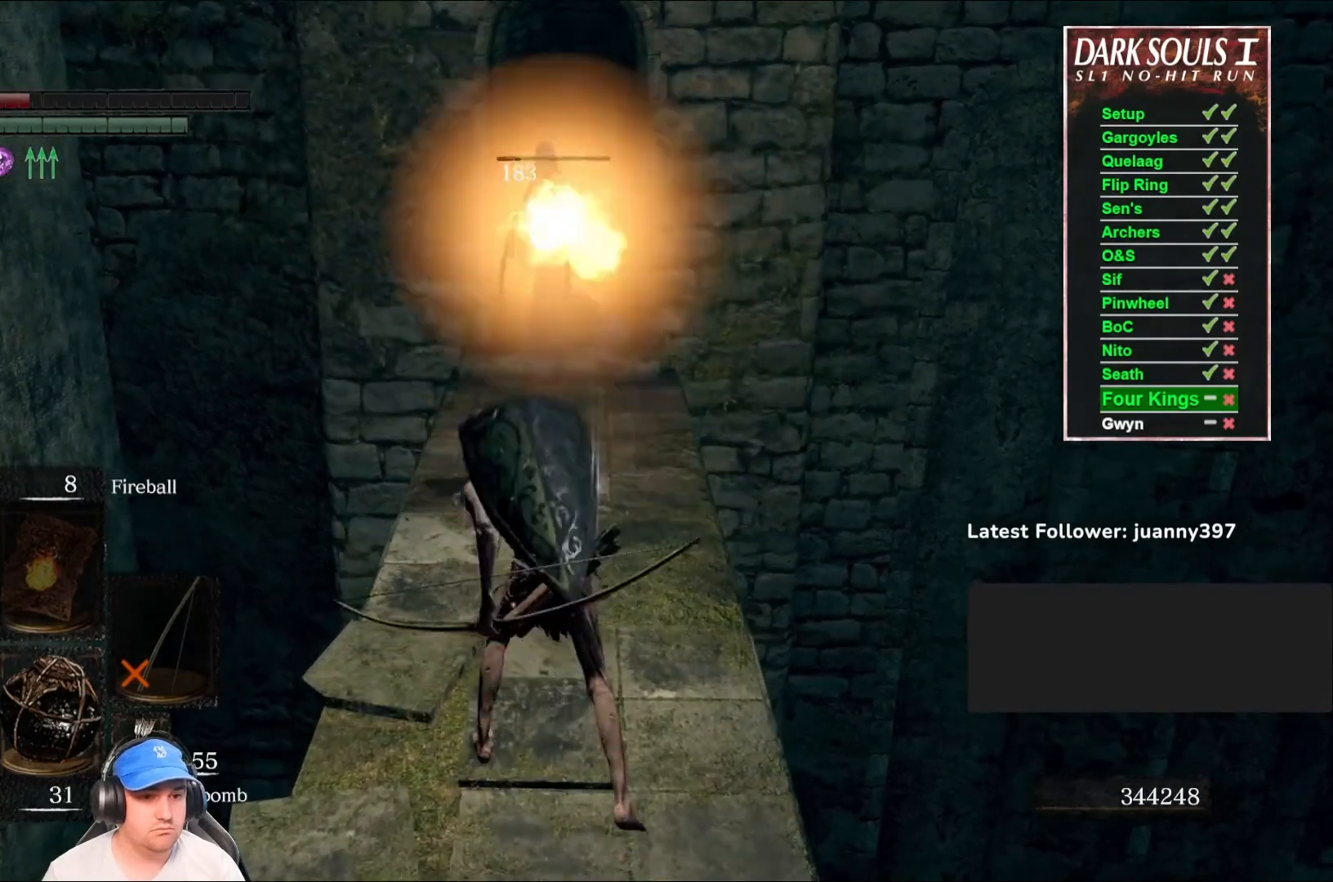
Gameplay with a controller (Xbox layout); each line is a JSON object with the inputs held at the frame after it. "events" lists button and stick changes between this image and that frame as [ms after this image, input, new state], when the widget could be followed in between. Not read: SHARE.
{"buttons": [], "left_stick": "center", "right_stick": "left", "events": [[233, "R3", "down"], [333, "R3", "up"], [367, "right_stick", "left"]]}
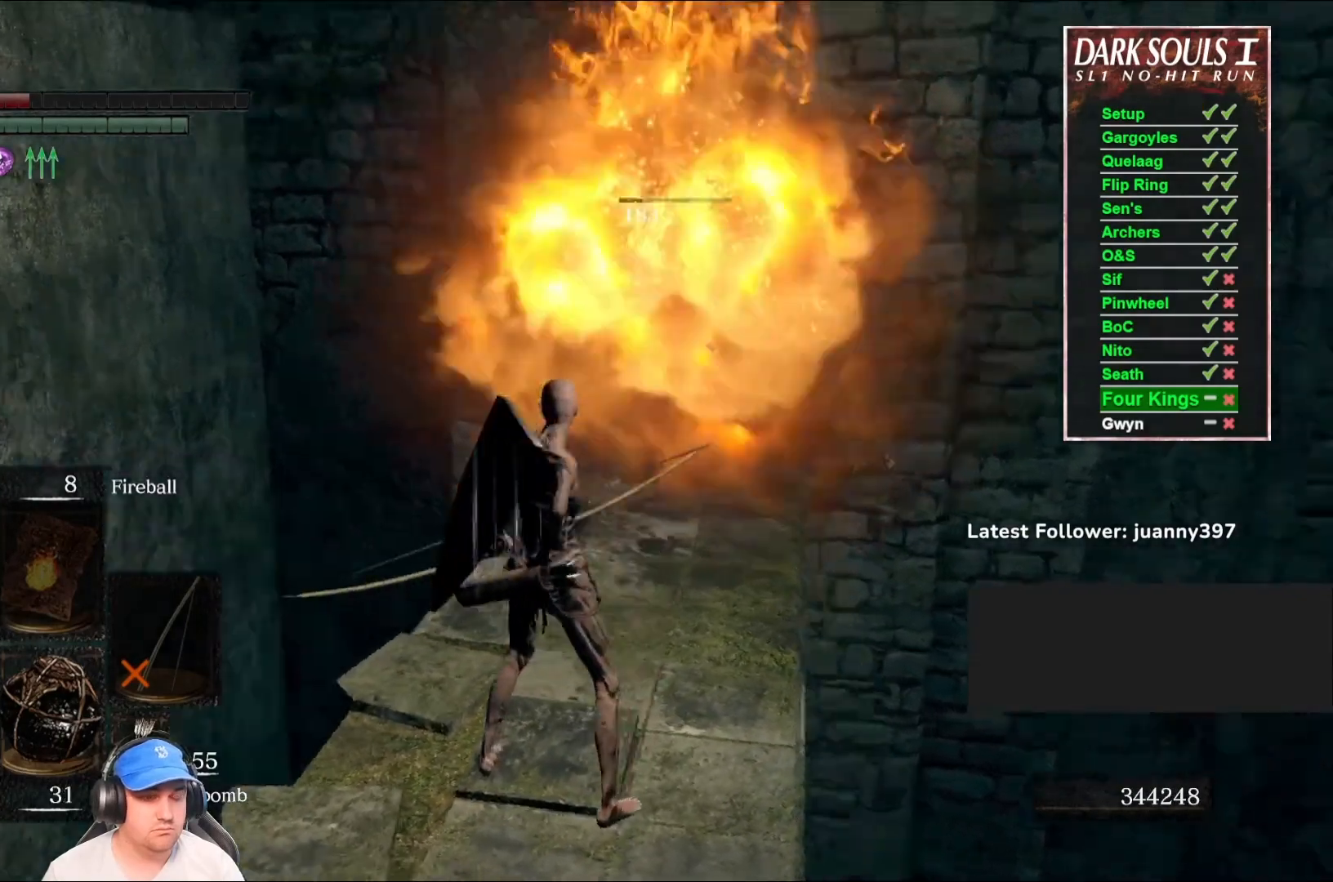
{"buttons": [], "left_stick": "center", "right_stick": "left", "events": []}
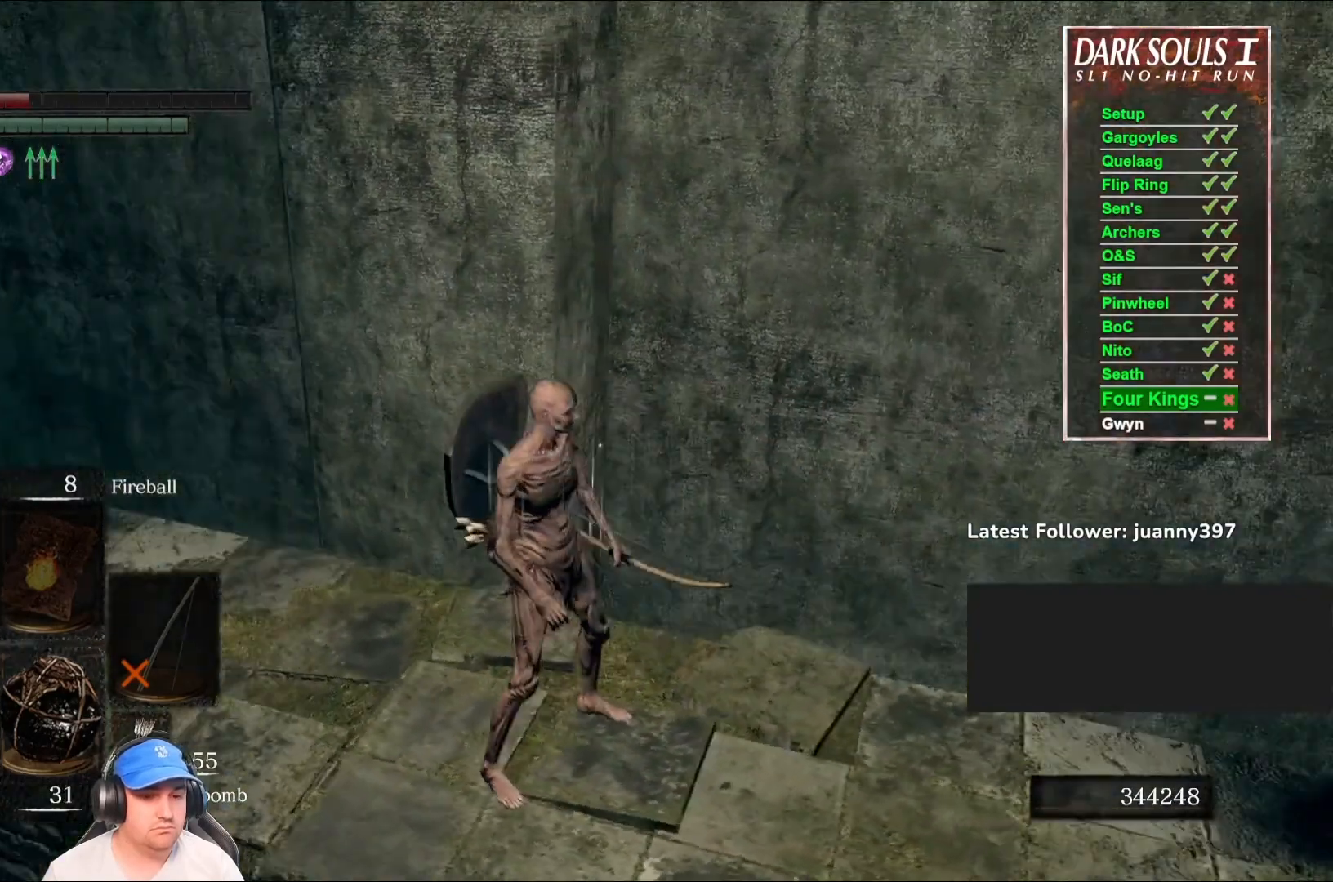
{"buttons": [], "left_stick": "center", "right_stick": "center", "events": [[367, "right_stick", "center"]]}
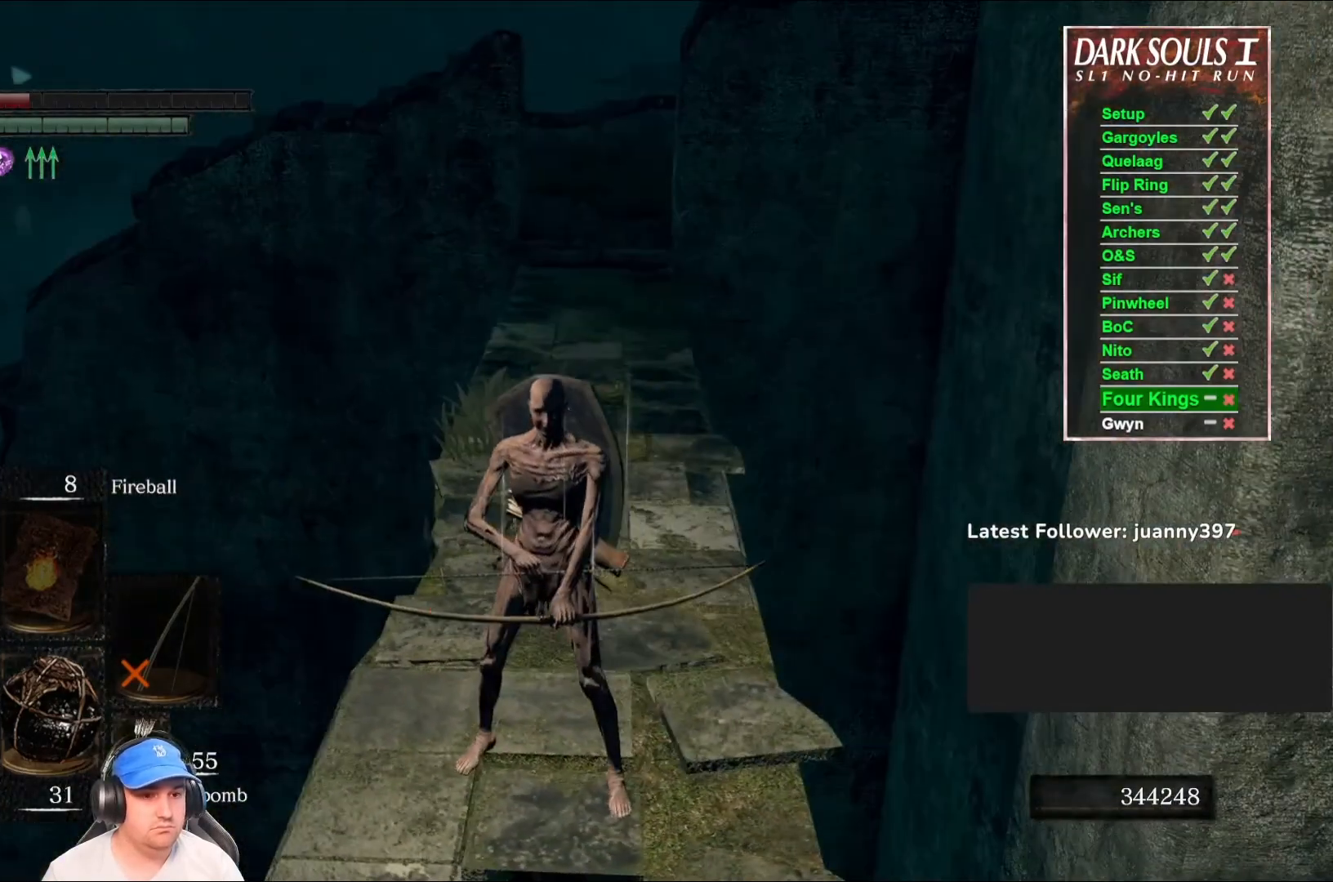
{"buttons": [], "left_stick": "center", "right_stick": "left", "events": [[67, "right_stick", "left"]]}
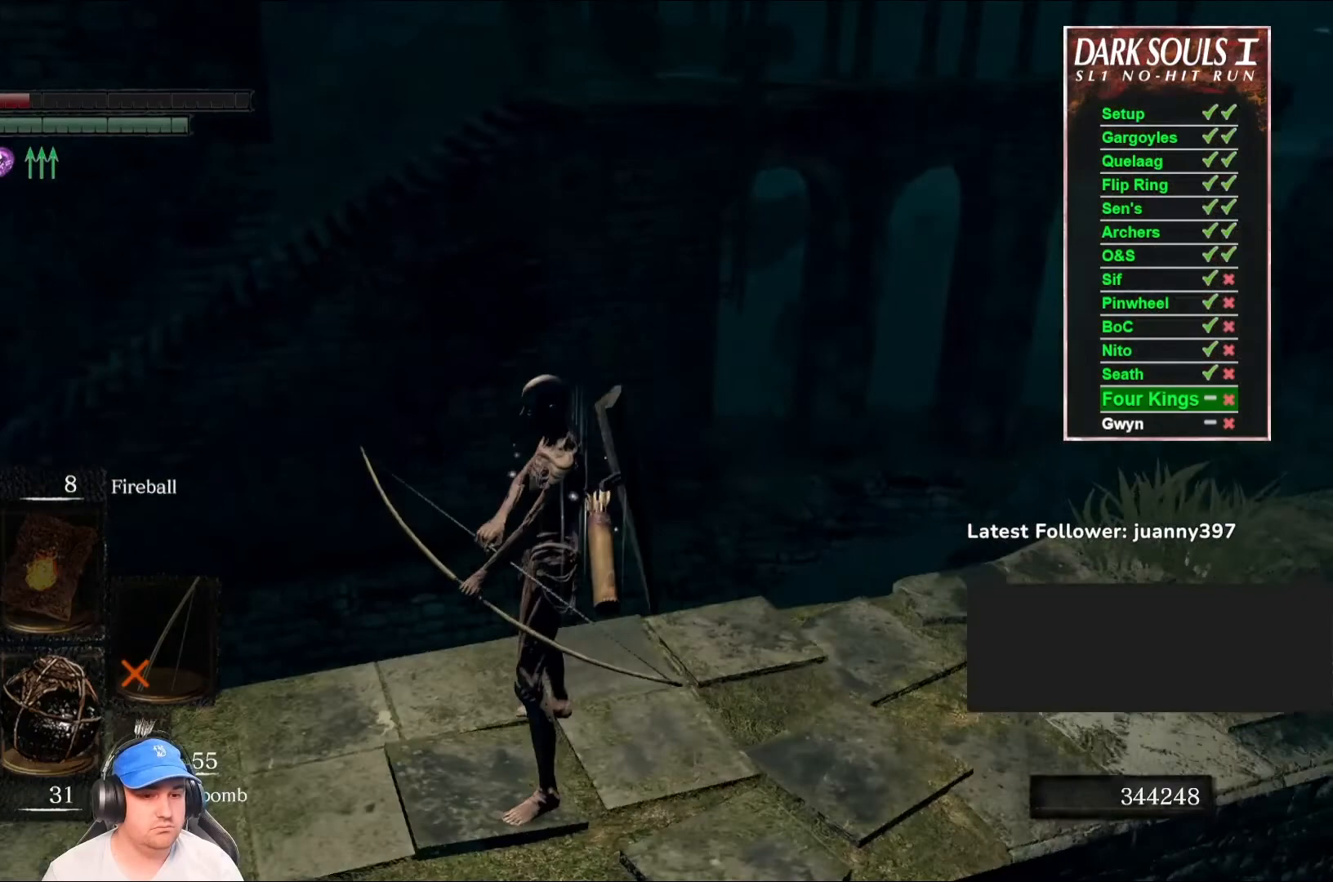
{"buttons": [], "left_stick": "center", "right_stick": "center", "events": [[433, "right_stick", "center"]]}
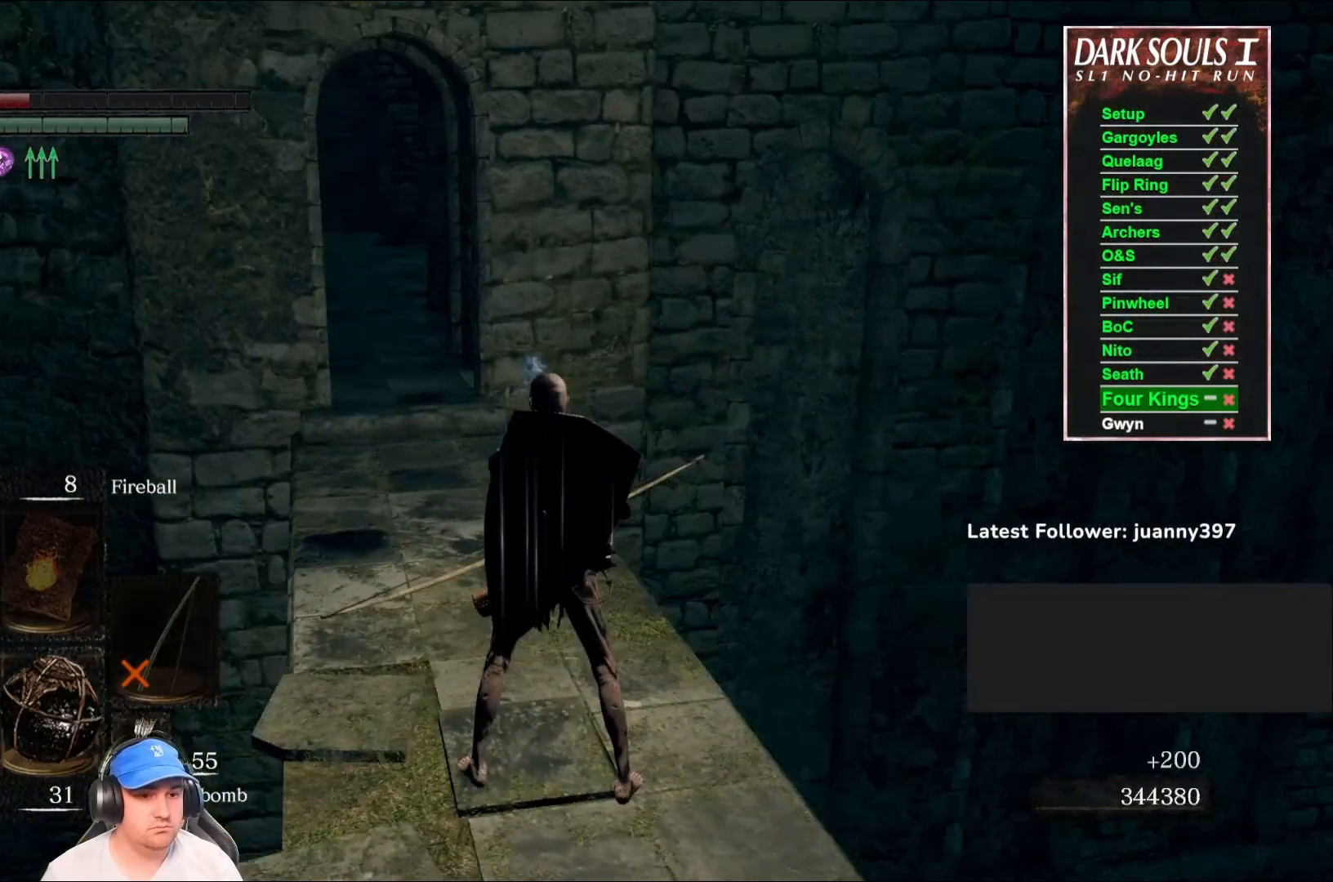
{"buttons": [], "left_stick": "center", "right_stick": "center", "events": [[133, "right_stick", "left"], [300, "right_stick", "center"]]}
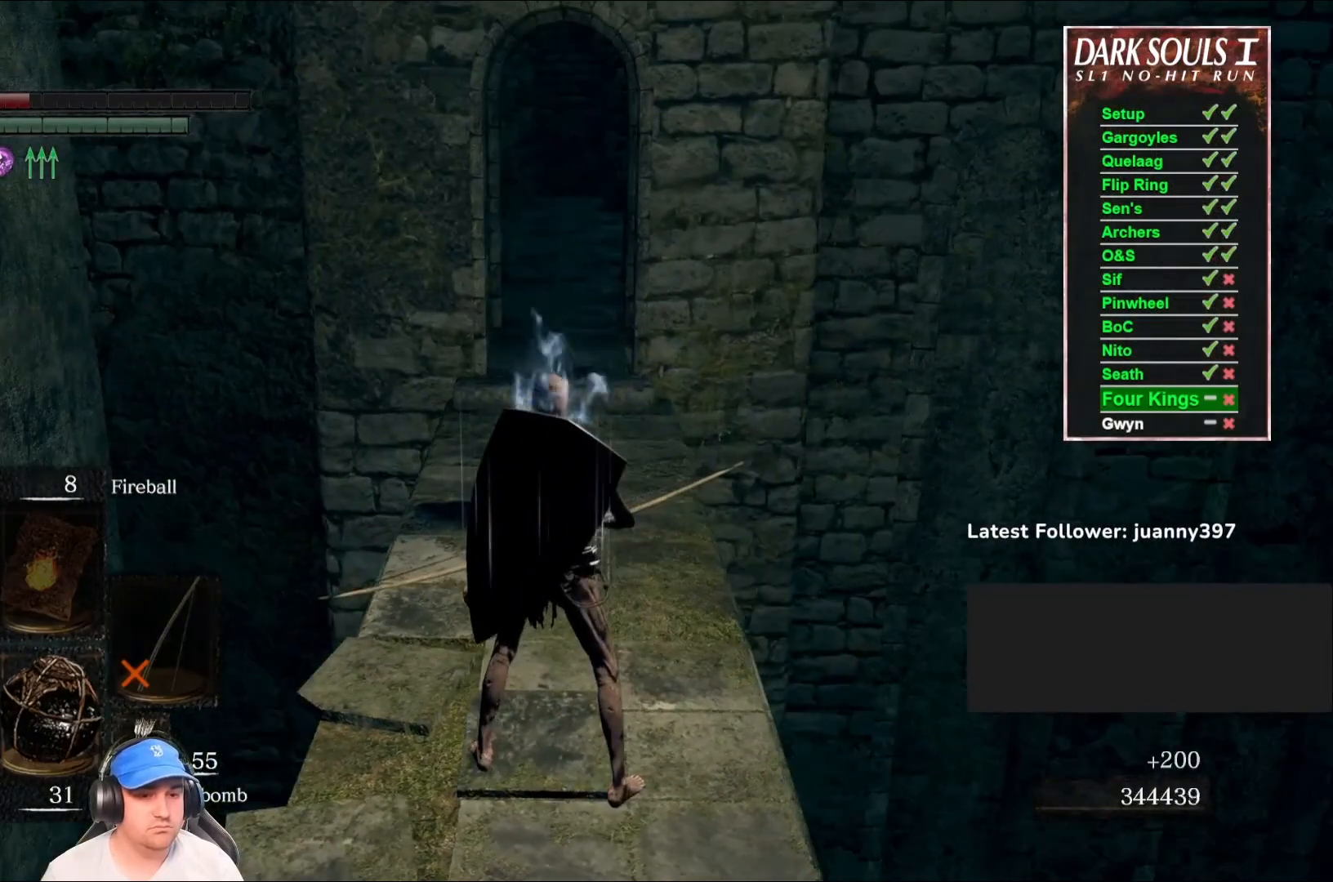
{"buttons": [], "left_stick": "up", "right_stick": "center", "events": [[300, "right_stick", "down"], [433, "left_stick", "up"], [467, "right_stick", "center"]]}
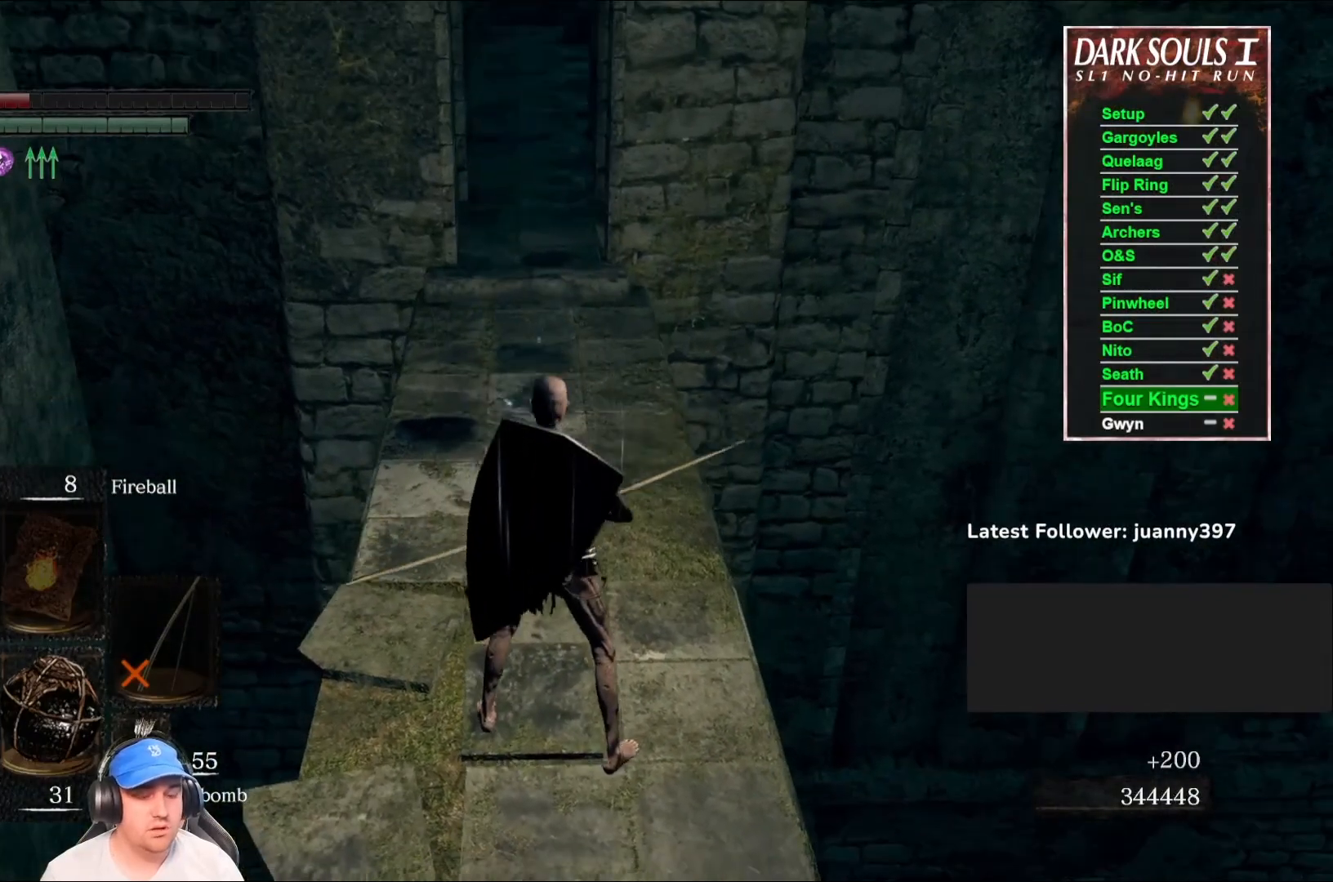
{"buttons": [], "left_stick": "center", "right_stick": "center", "events": [[33, "left_stick", "center"]]}
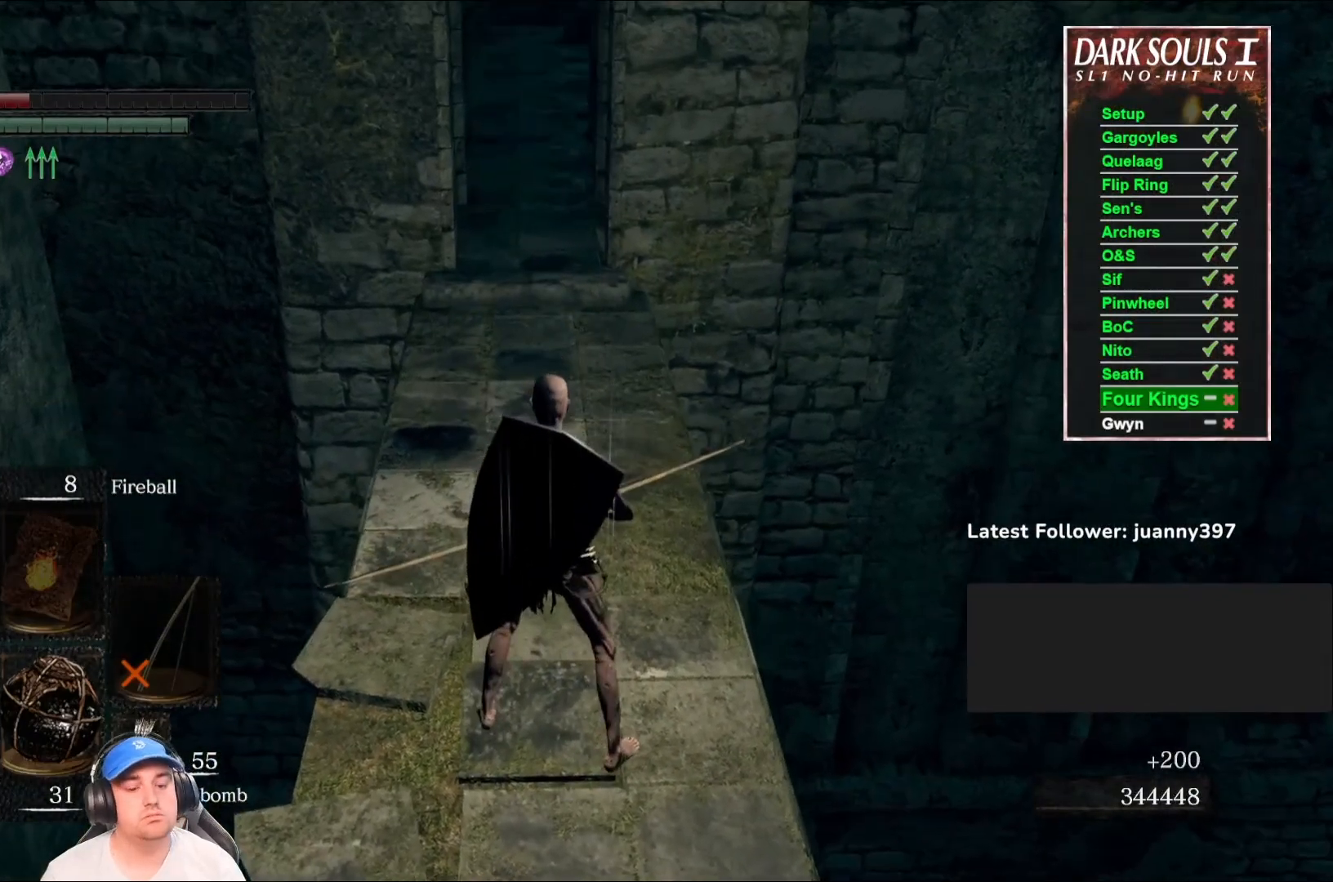
{"buttons": [], "left_stick": "center", "right_stick": "center", "events": [[100, "right_stick", "up-left"], [233, "right_stick", "center"]]}
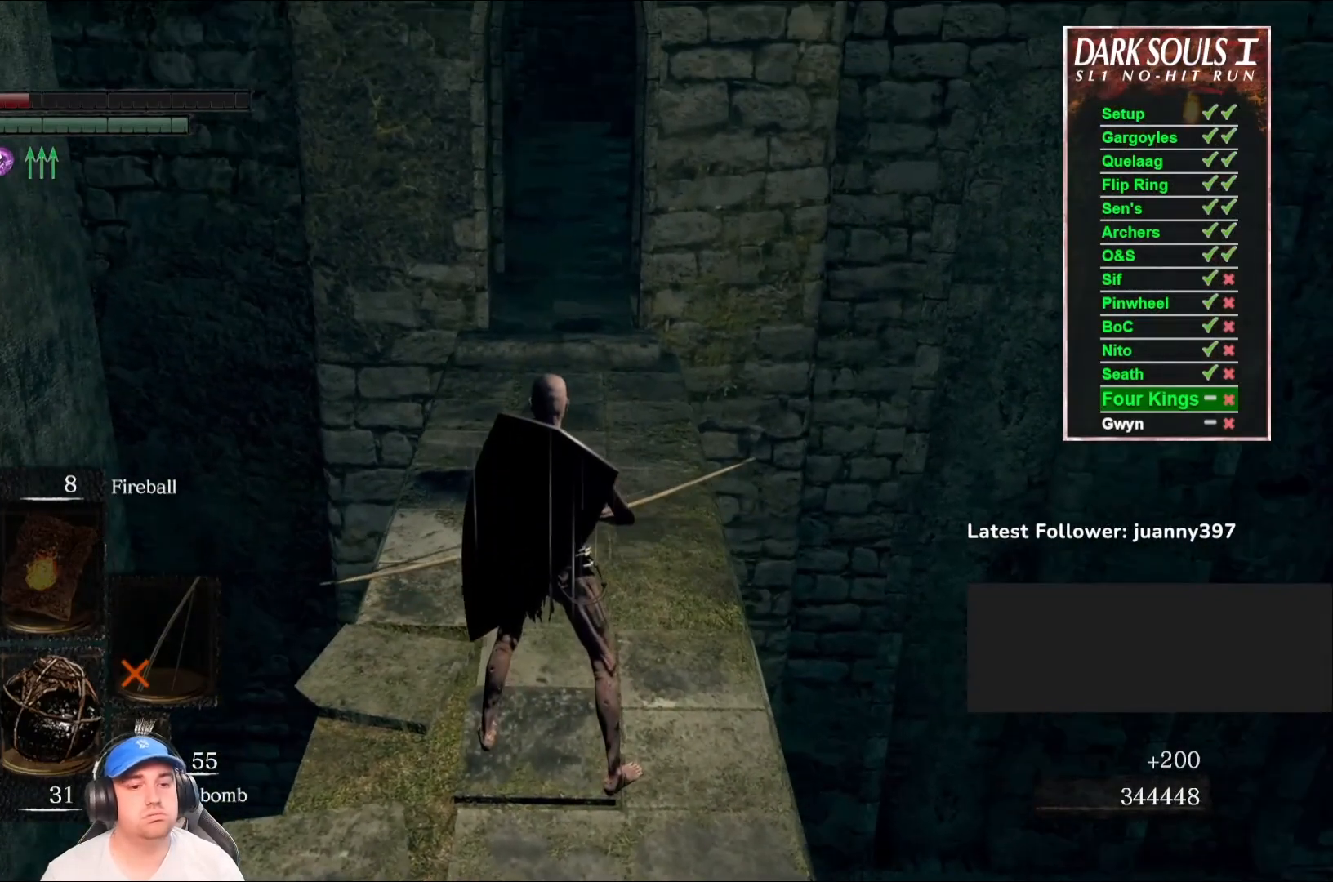
{"buttons": [], "left_stick": "center", "right_stick": "center", "events": []}
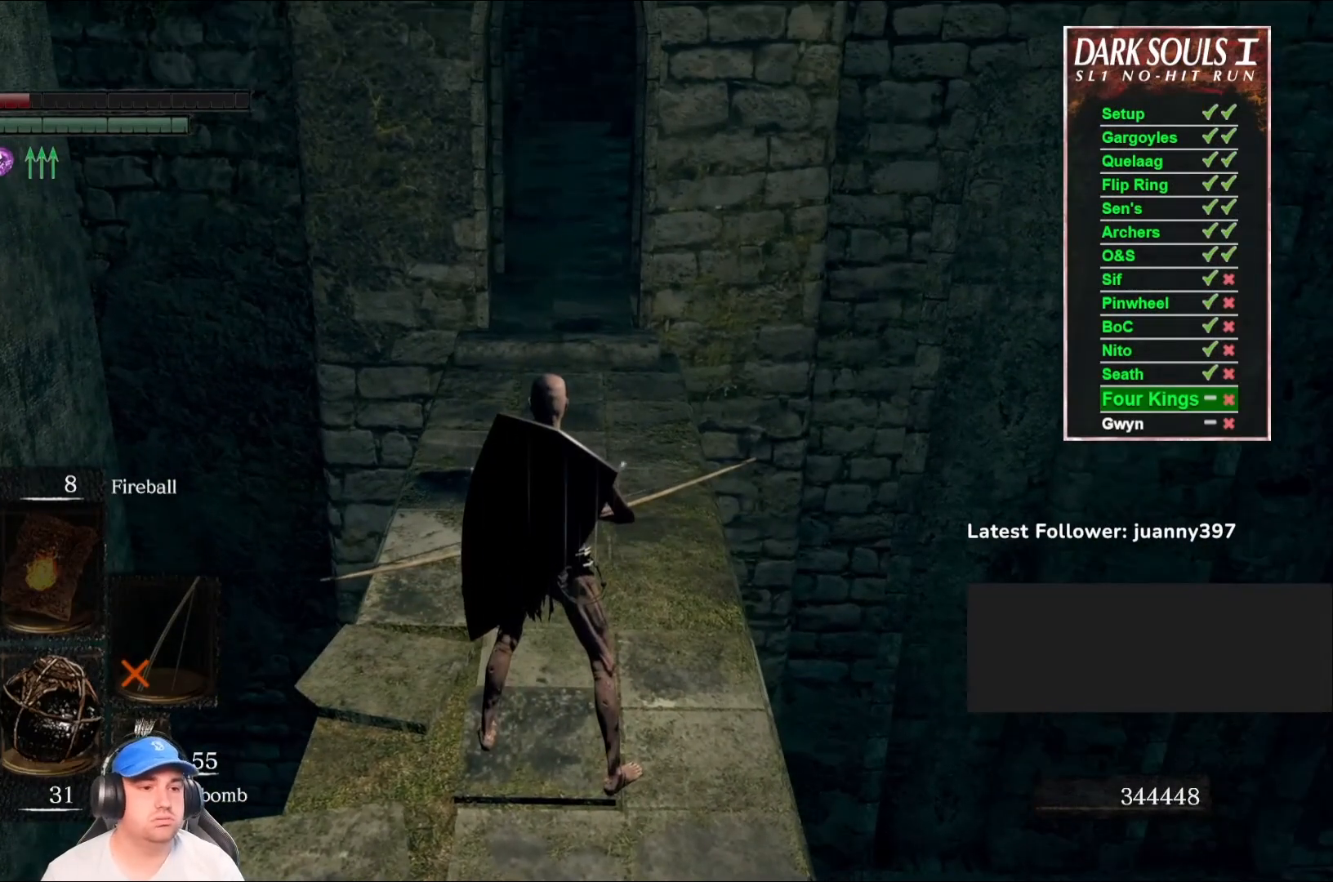
{"buttons": ["L1"], "left_stick": "center", "right_stick": "center", "events": [[167, "right_stick", "up"], [333, "right_stick", "center"], [433, "L1", "down"]]}
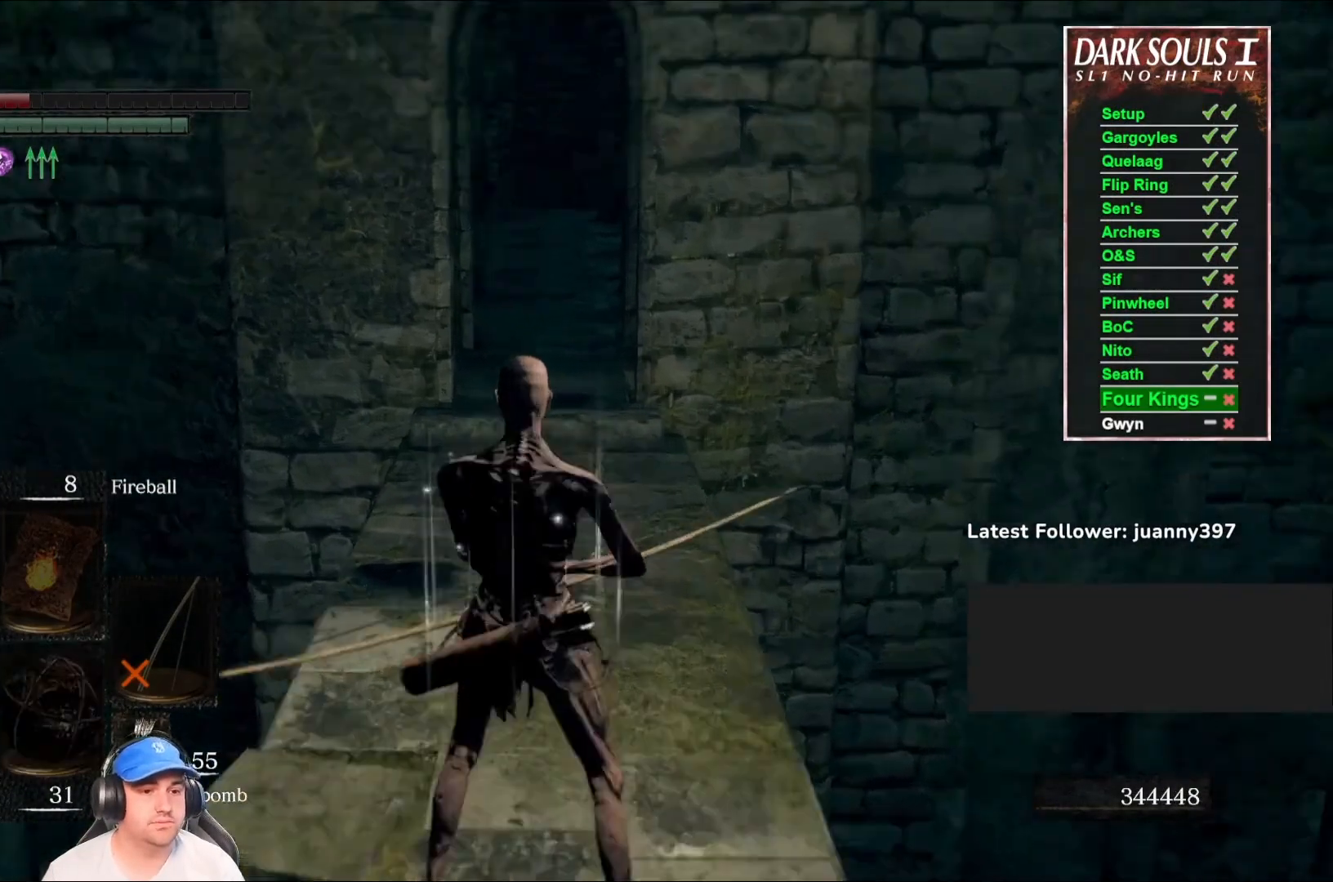
{"buttons": ["L1"], "left_stick": "center", "right_stick": "up", "events": [[33, "right_stick", "up"], [267, "right_stick", "center"], [467, "right_stick", "up"]]}
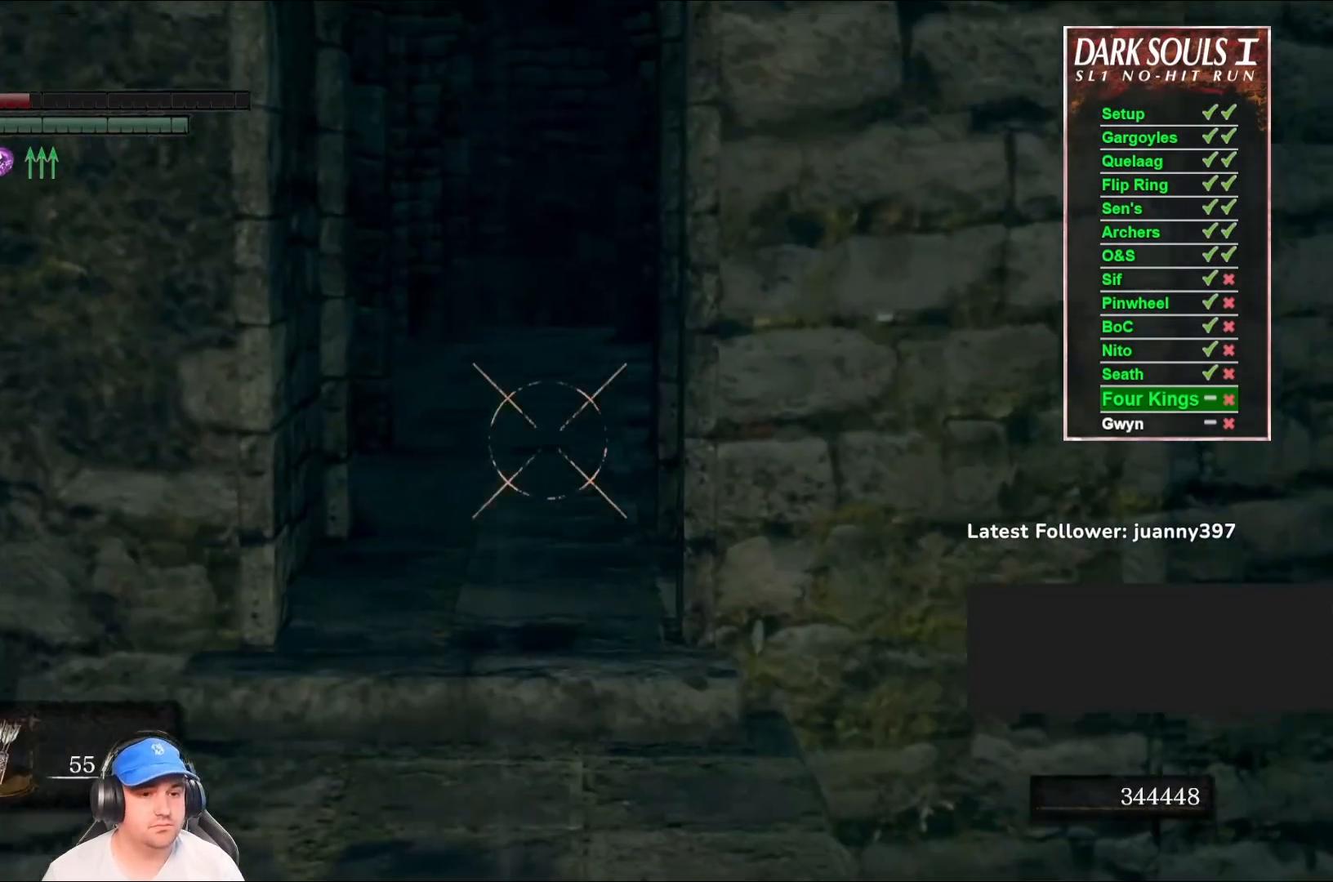
{"buttons": [], "left_stick": "center", "right_stick": "center", "events": [[167, "right_stick", "center"], [367, "L1", "up"]]}
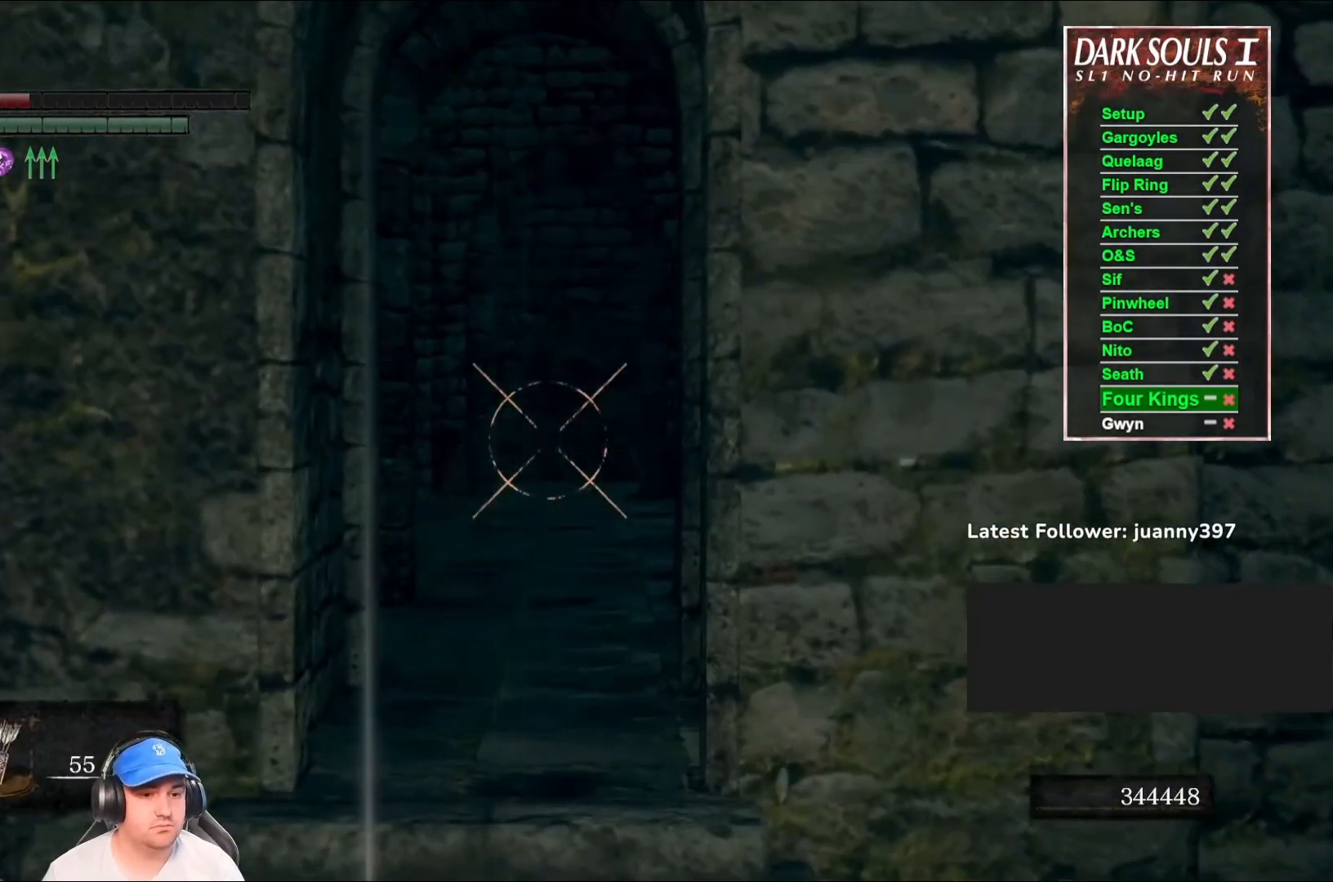
{"buttons": [], "left_stick": "center", "right_stick": "center", "events": [[100, "L1", "down"], [200, "L1", "up"], [233, "X", "down"], [300, "X", "up"]]}
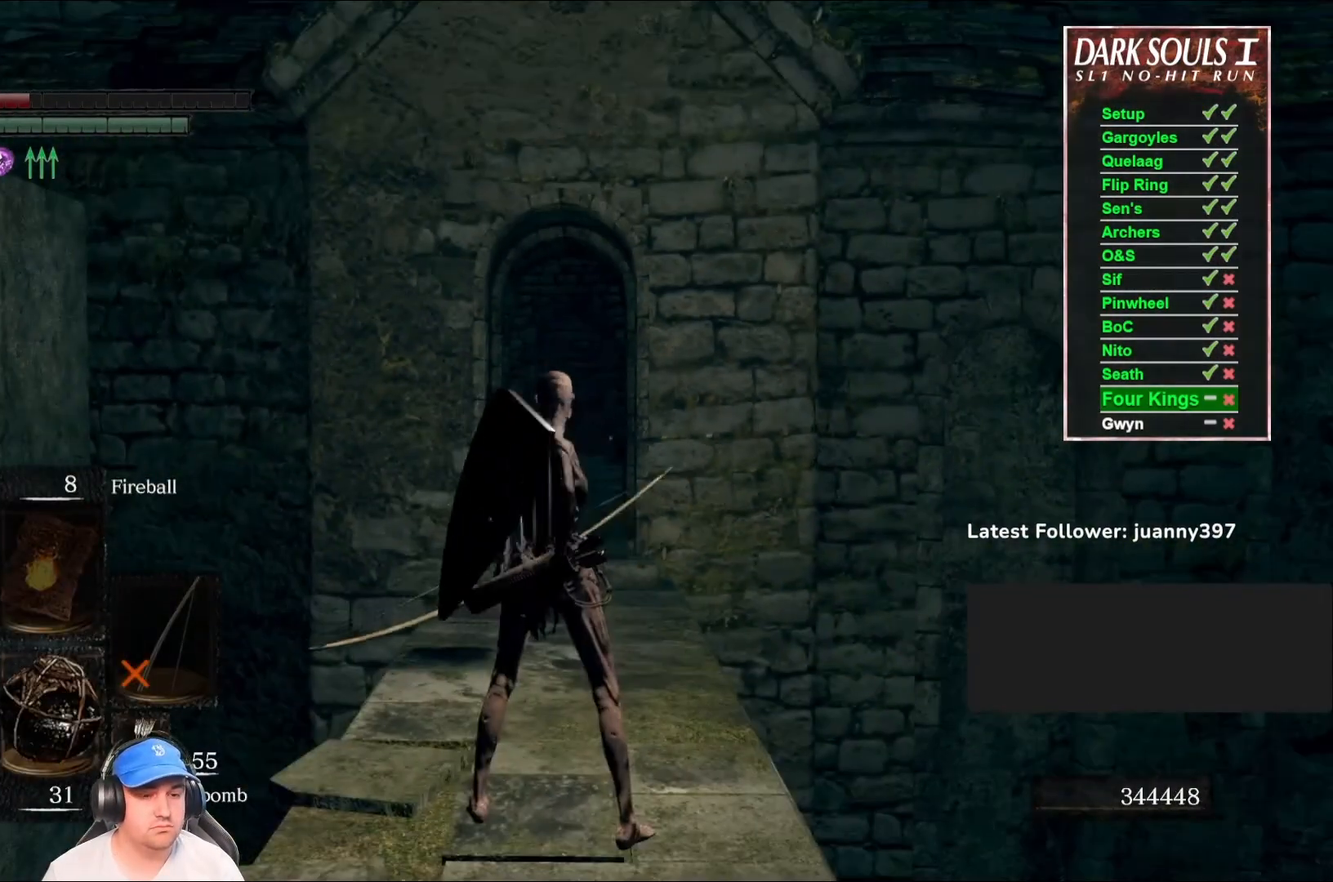
{"buttons": [], "left_stick": "center", "right_stick": "center", "events": []}
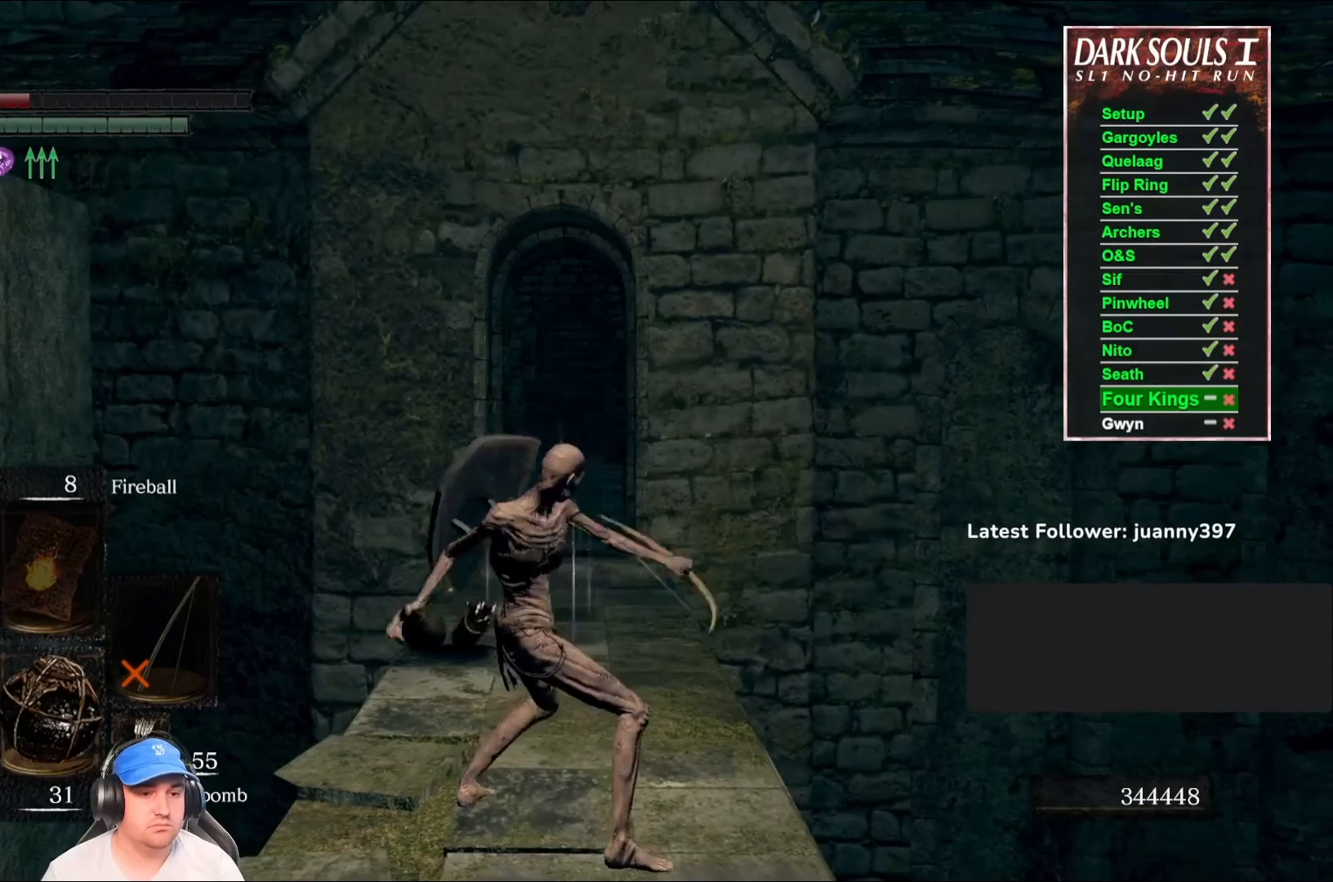
{"buttons": [], "left_stick": "center", "right_stick": "center", "events": []}
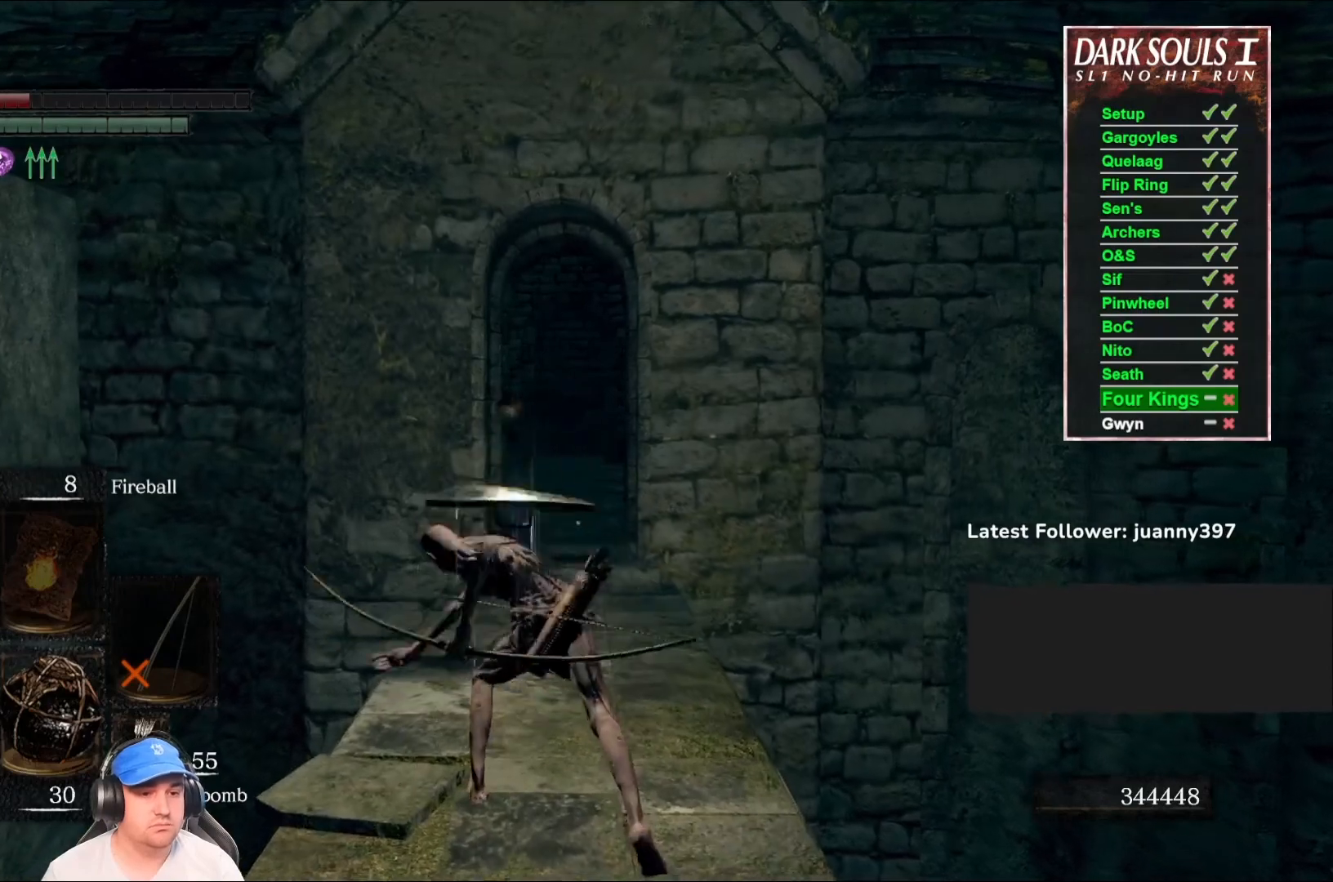
{"buttons": ["X"], "left_stick": "center", "right_stick": "center", "events": [[500, "X", "down"]]}
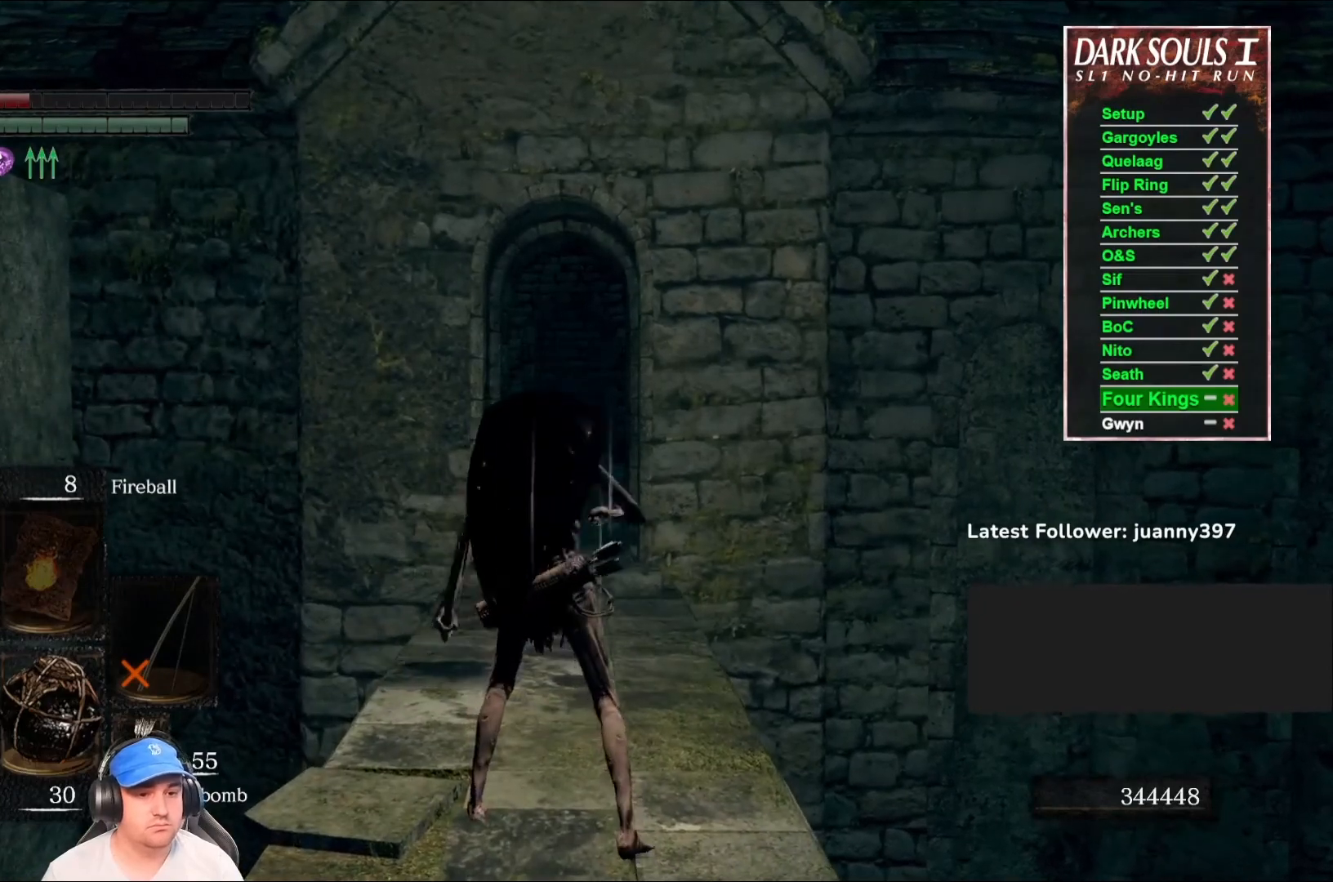
{"buttons": [], "left_stick": "center", "right_stick": "center", "events": [[100, "X", "up"], [200, "X", "down"], [300, "X", "up"], [400, "X", "down"], [467, "X", "up"]]}
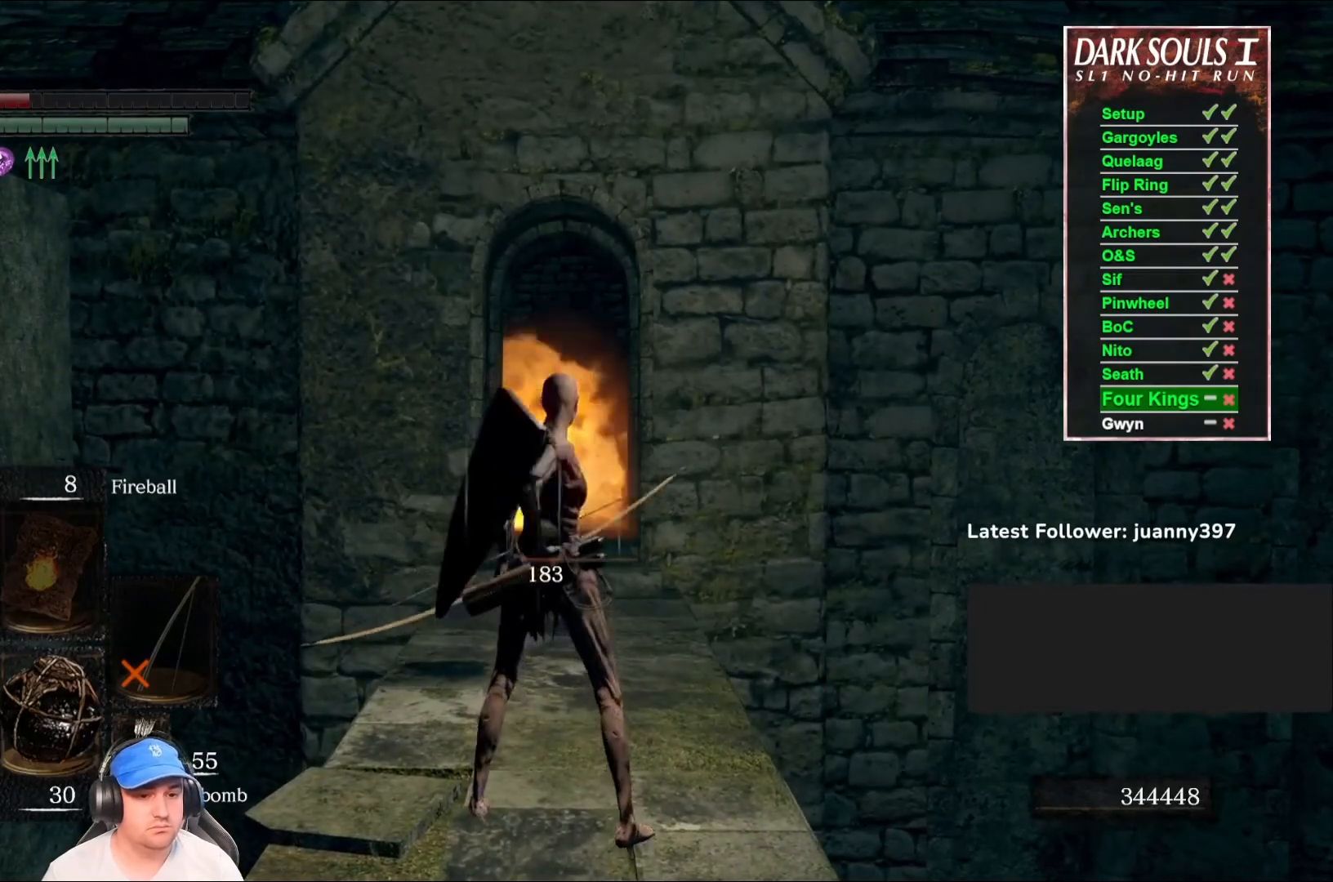
{"buttons": [], "left_stick": "center", "right_stick": "center", "events": [[67, "X", "down"], [133, "X", "up"]]}
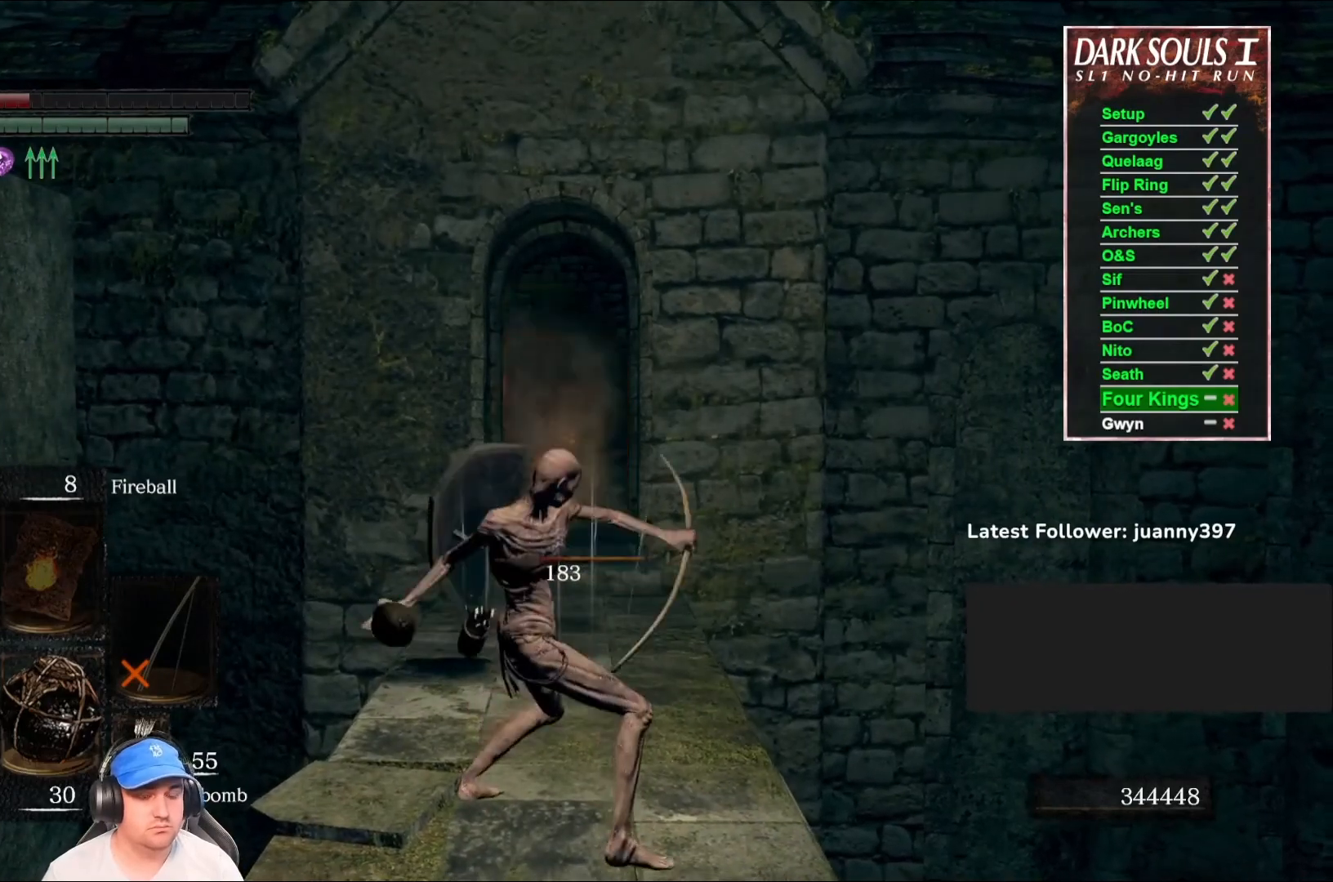
{"buttons": [], "left_stick": "center", "right_stick": "center", "events": []}
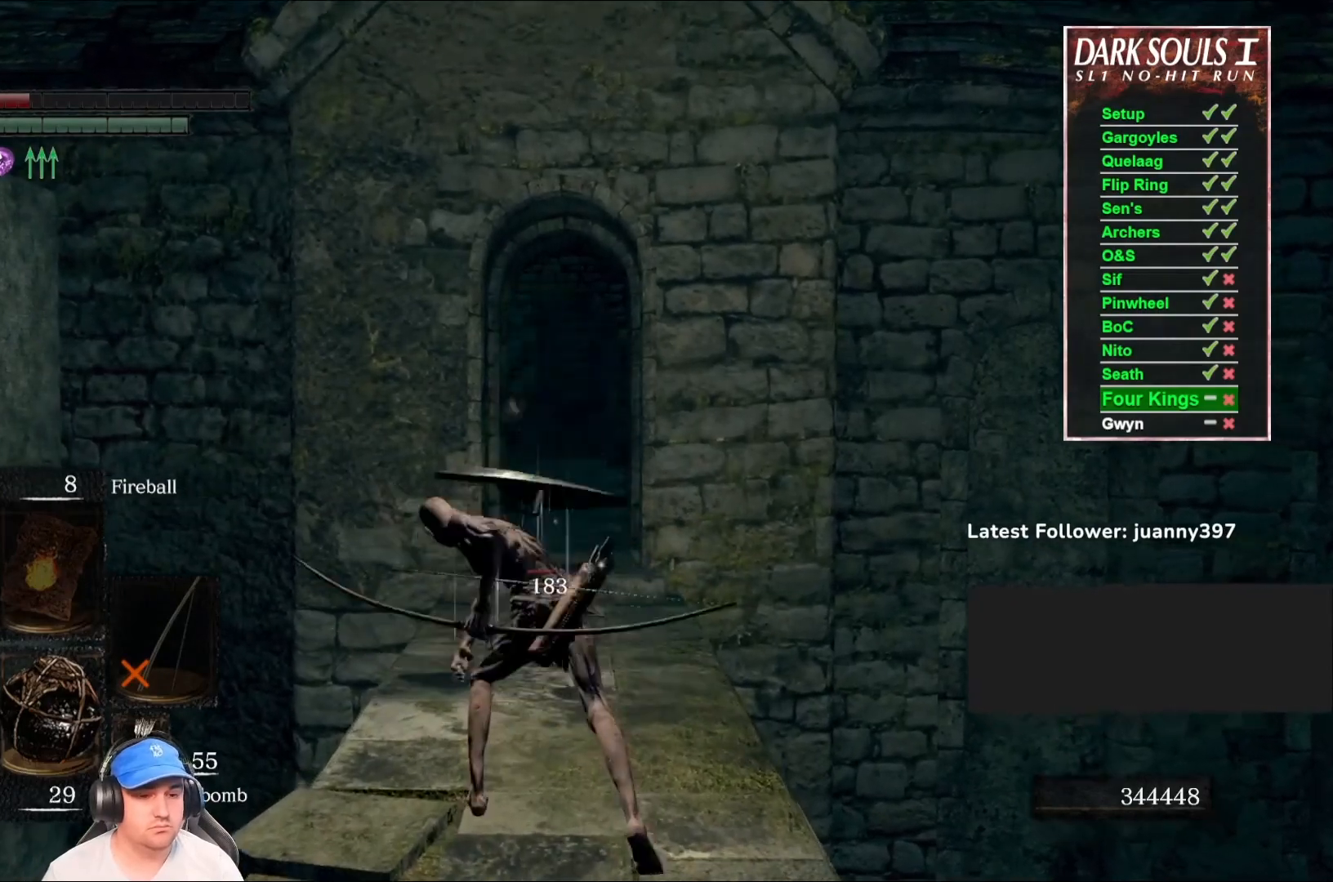
{"buttons": [], "left_stick": "down", "right_stick": "center", "events": [[200, "right_stick", "down-left"], [367, "right_stick", "center"], [433, "left_stick", "down"]]}
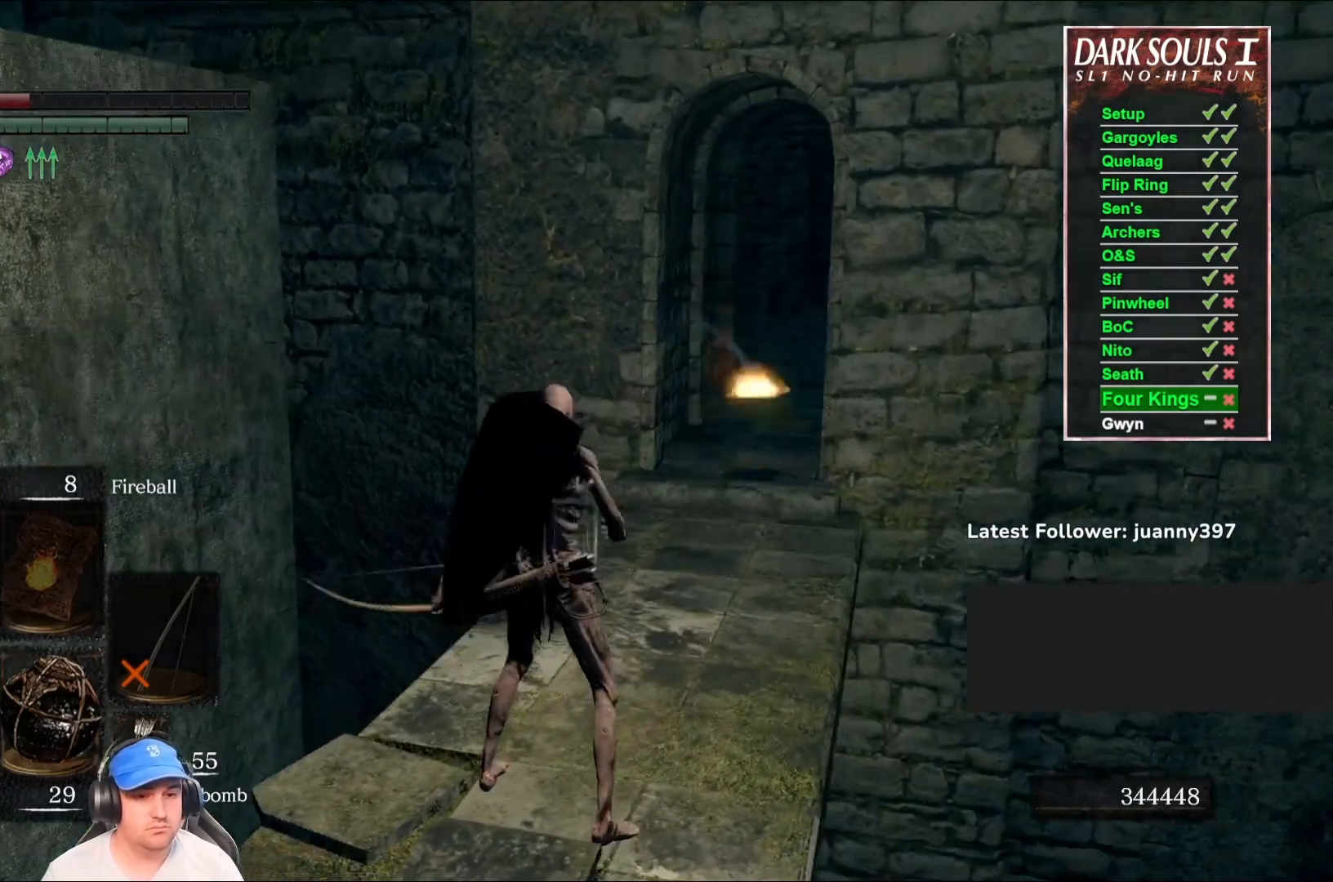
{"buttons": [], "left_stick": "down", "right_stick": "center", "events": [[300, "right_stick", "down-right"], [433, "right_stick", "center"]]}
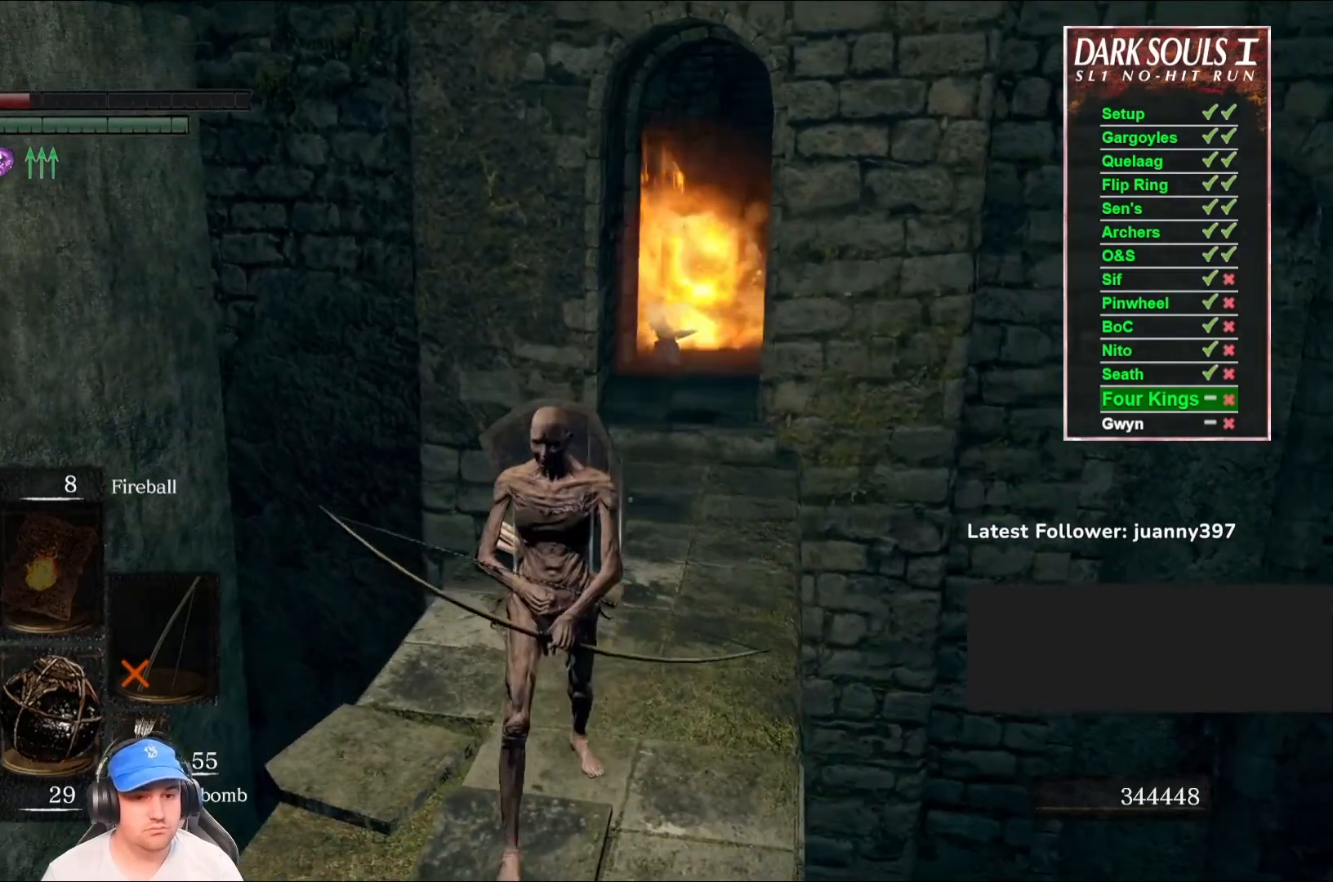
{"buttons": [], "left_stick": "down", "right_stick": "center", "events": [[233, "right_stick", "right"], [367, "right_stick", "center"]]}
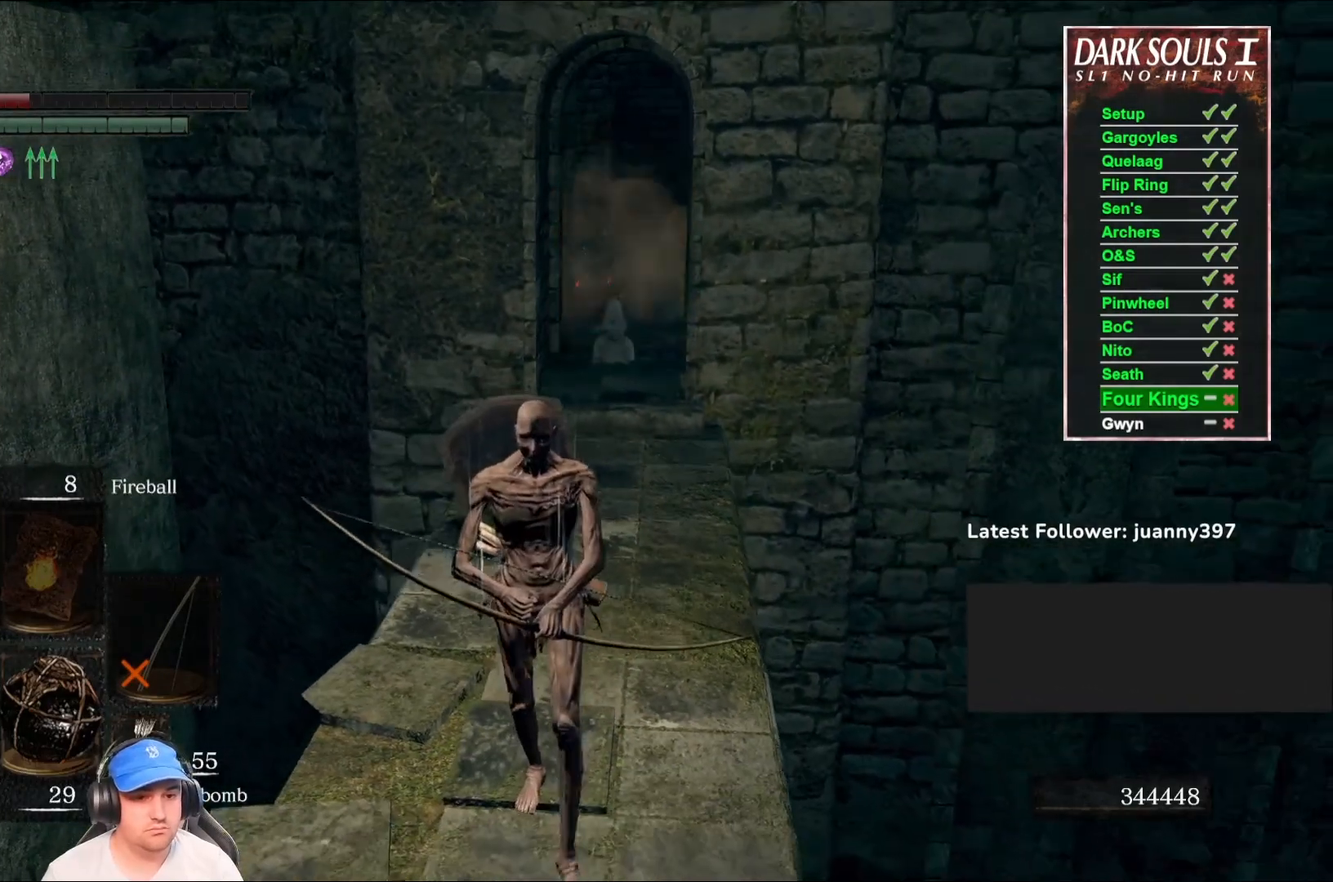
{"buttons": [], "left_stick": "down", "right_stick": "center", "events": []}
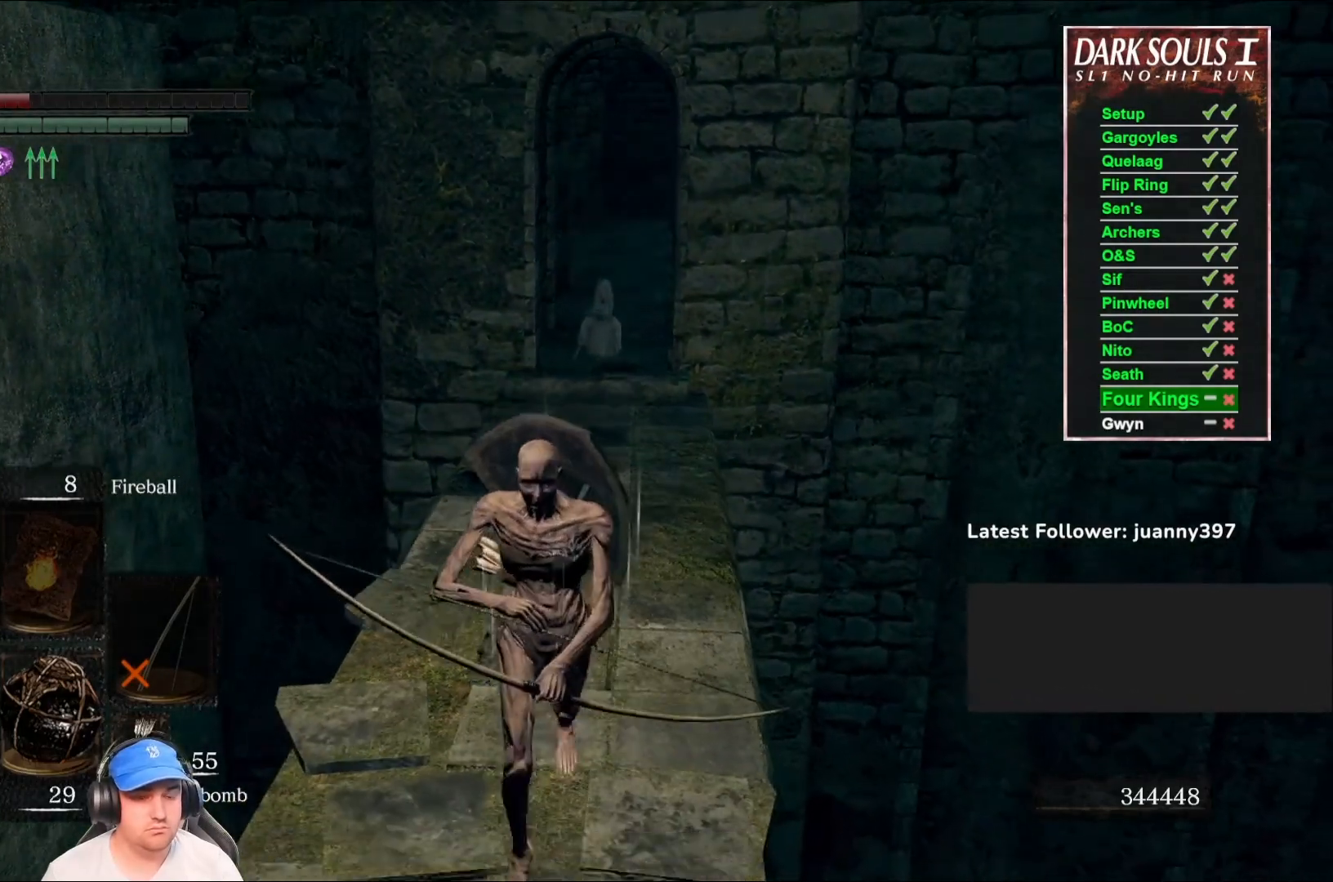
{"buttons": [], "left_stick": "up", "right_stick": "center", "events": [[267, "left_stick", "center"], [500, "left_stick", "up"]]}
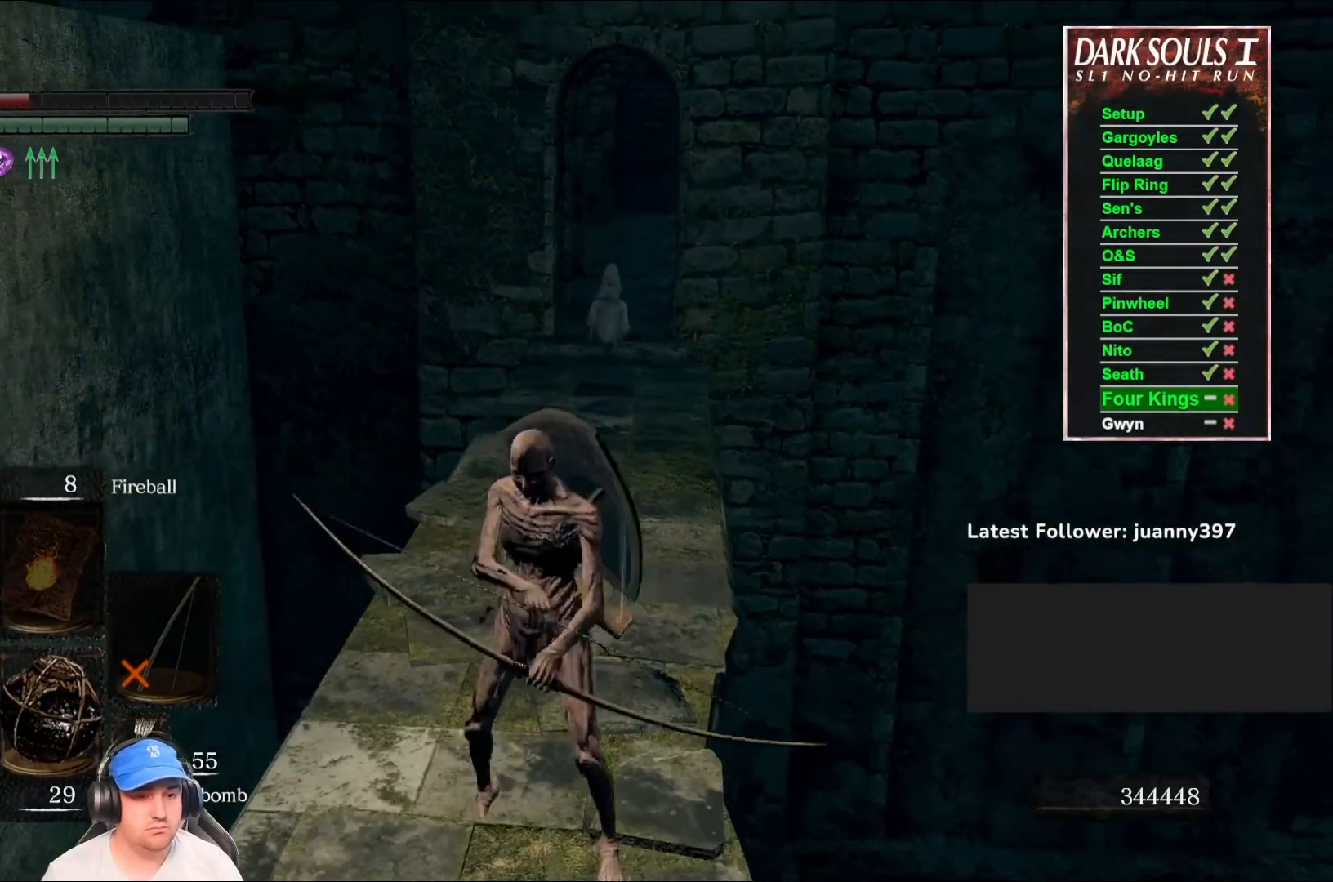
{"buttons": [], "left_stick": "center", "right_stick": "center", "events": [[200, "left_stick", "center"], [300, "X", "down"], [433, "X", "up"]]}
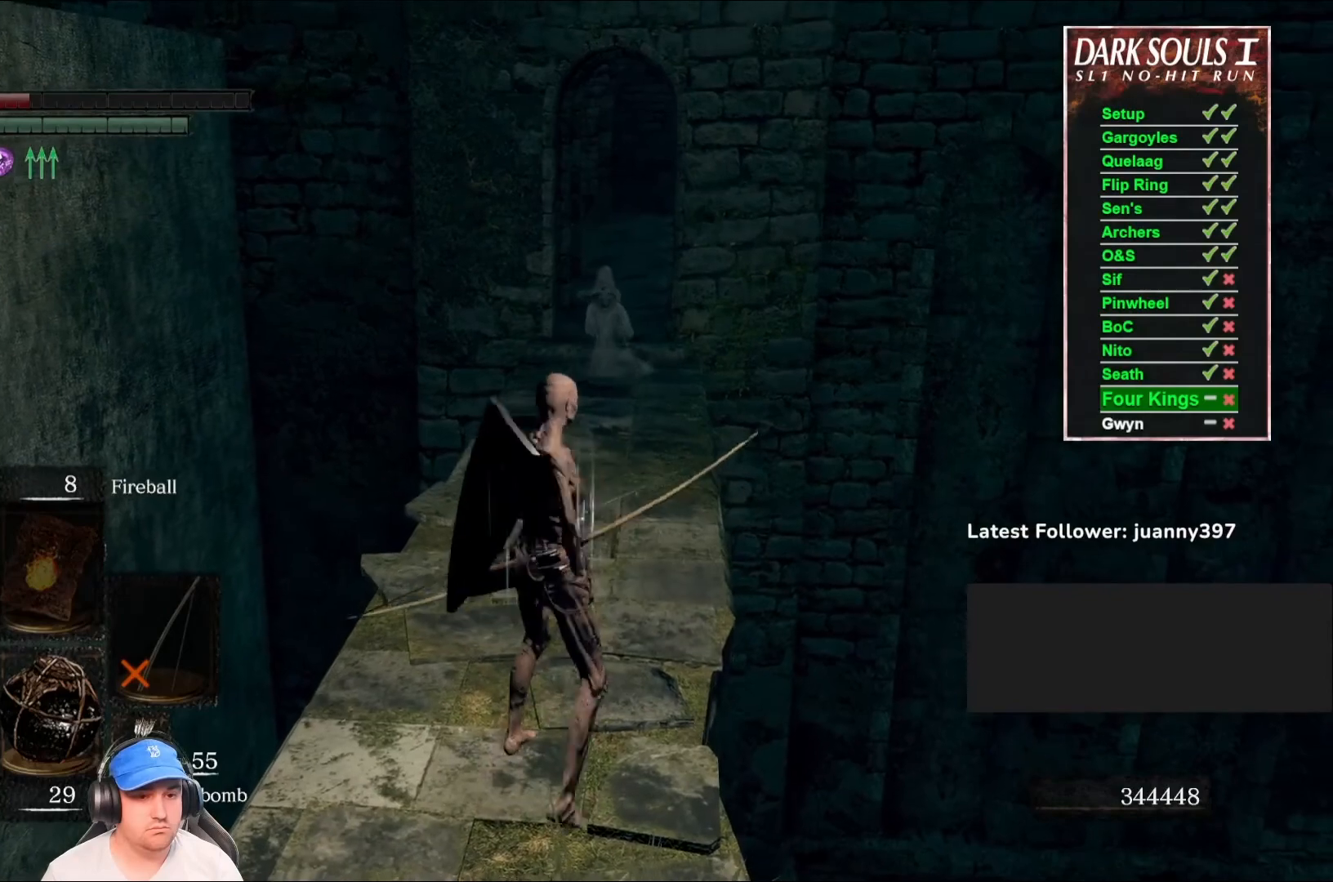
{"buttons": [], "left_stick": "center", "right_stick": "center", "events": [[267, "R3", "down"], [367, "R3", "up"]]}
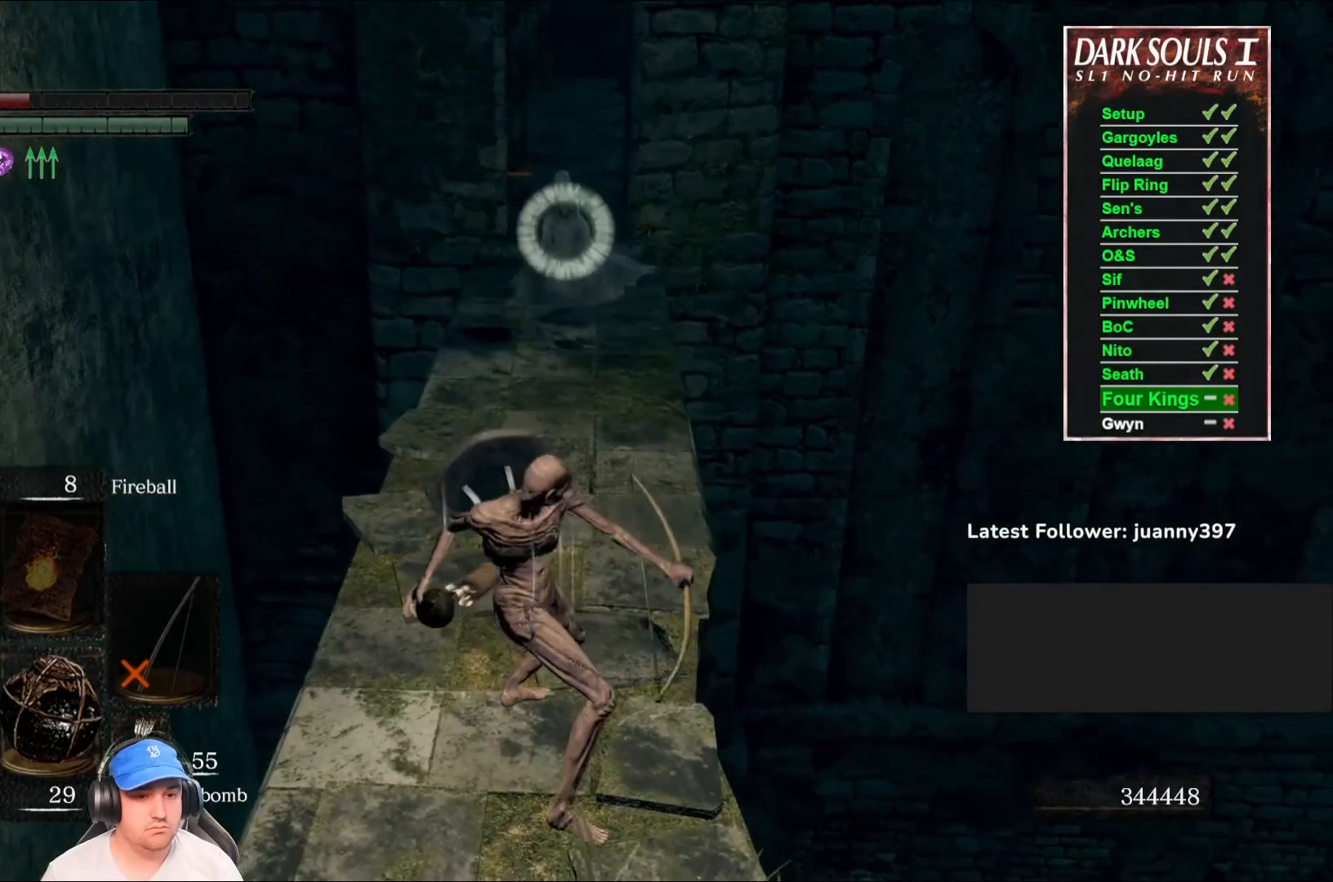
{"buttons": [], "left_stick": "center", "right_stick": "center", "events": []}
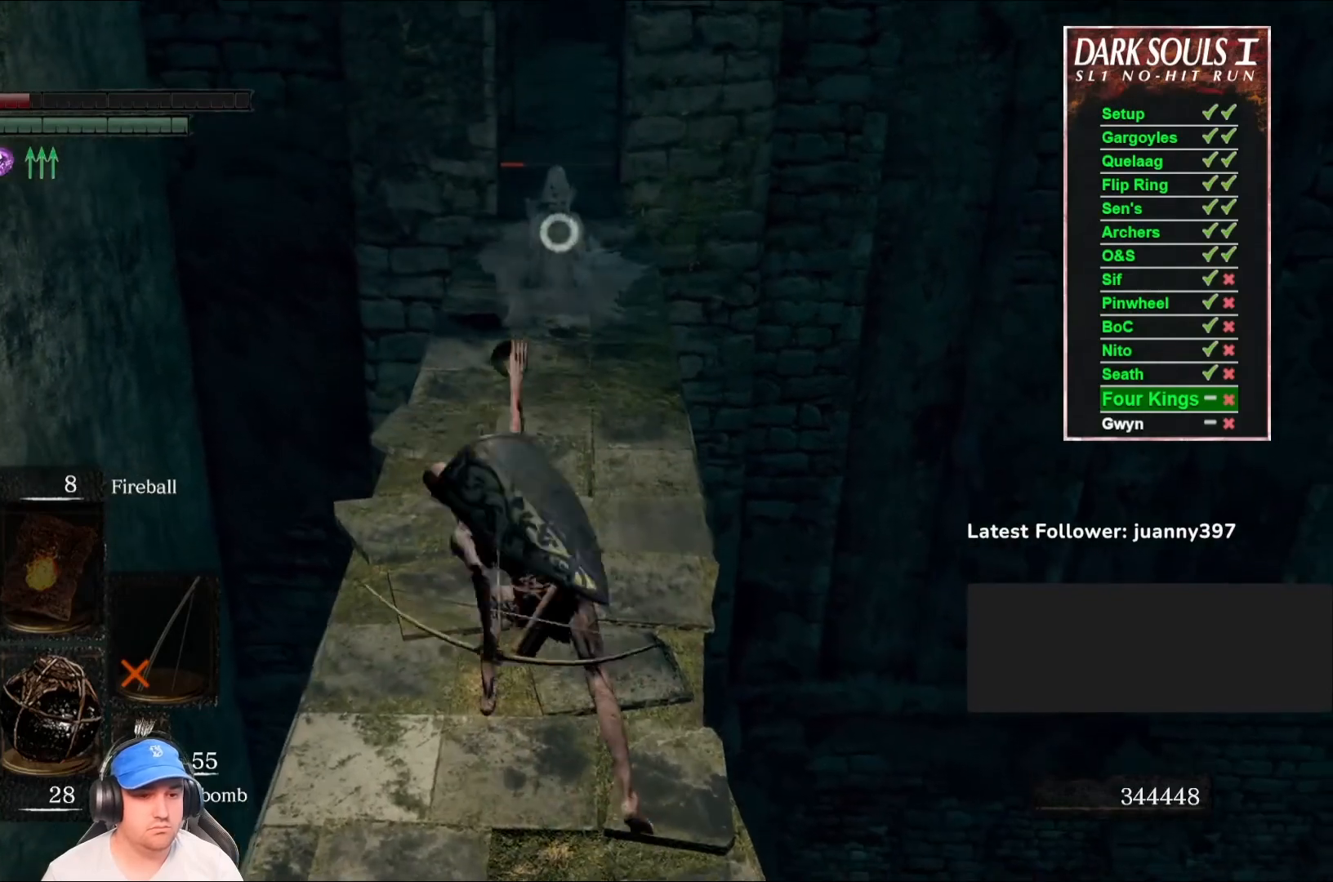
{"buttons": [], "left_stick": "center", "right_stick": "center", "events": [[333, "R3", "down"], [433, "R3", "up"]]}
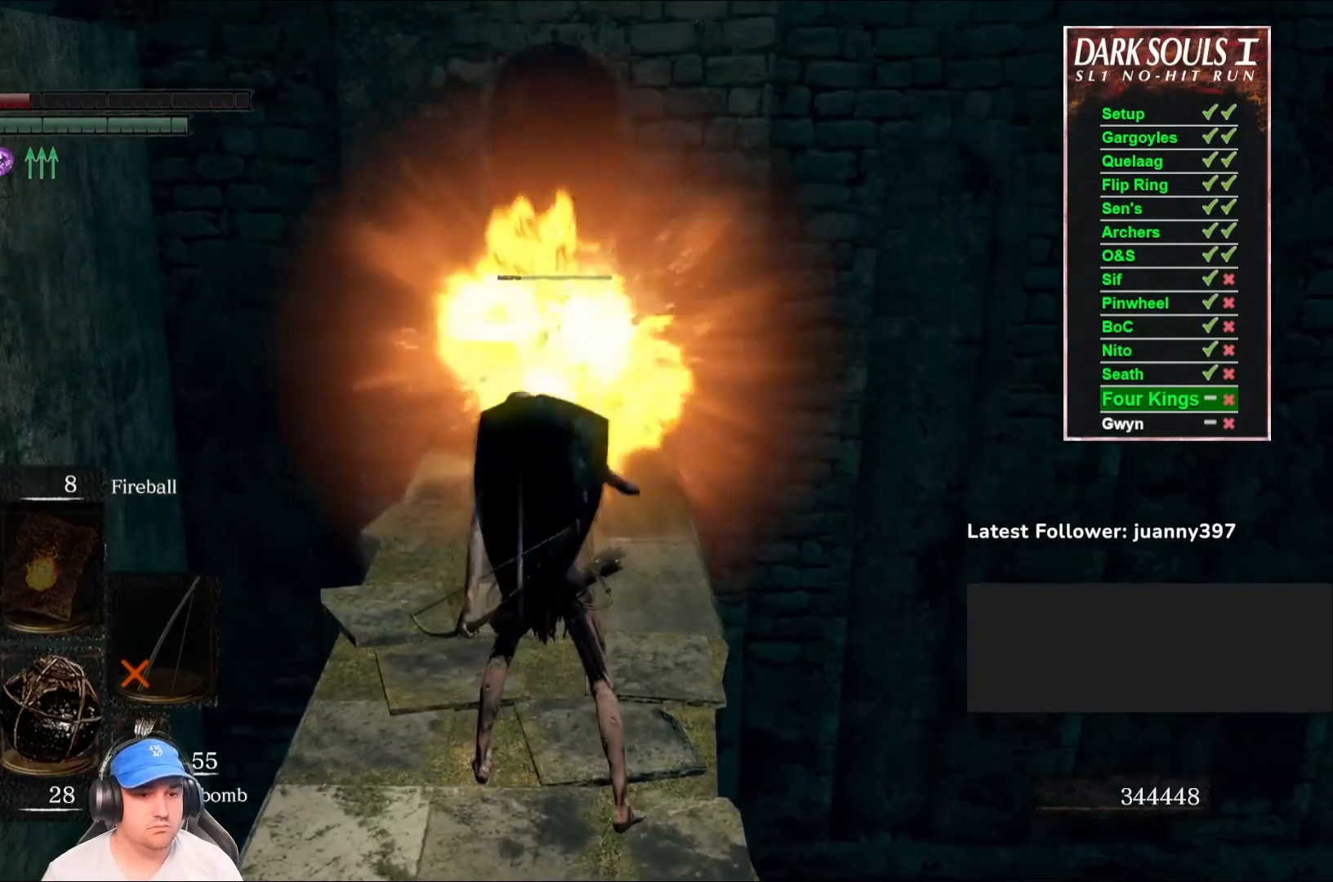
{"buttons": [], "left_stick": "center", "right_stick": "center", "events": [[33, "right_stick", "left"], [100, "right_stick", "center"], [367, "right_stick", "down-left"], [500, "right_stick", "center"]]}